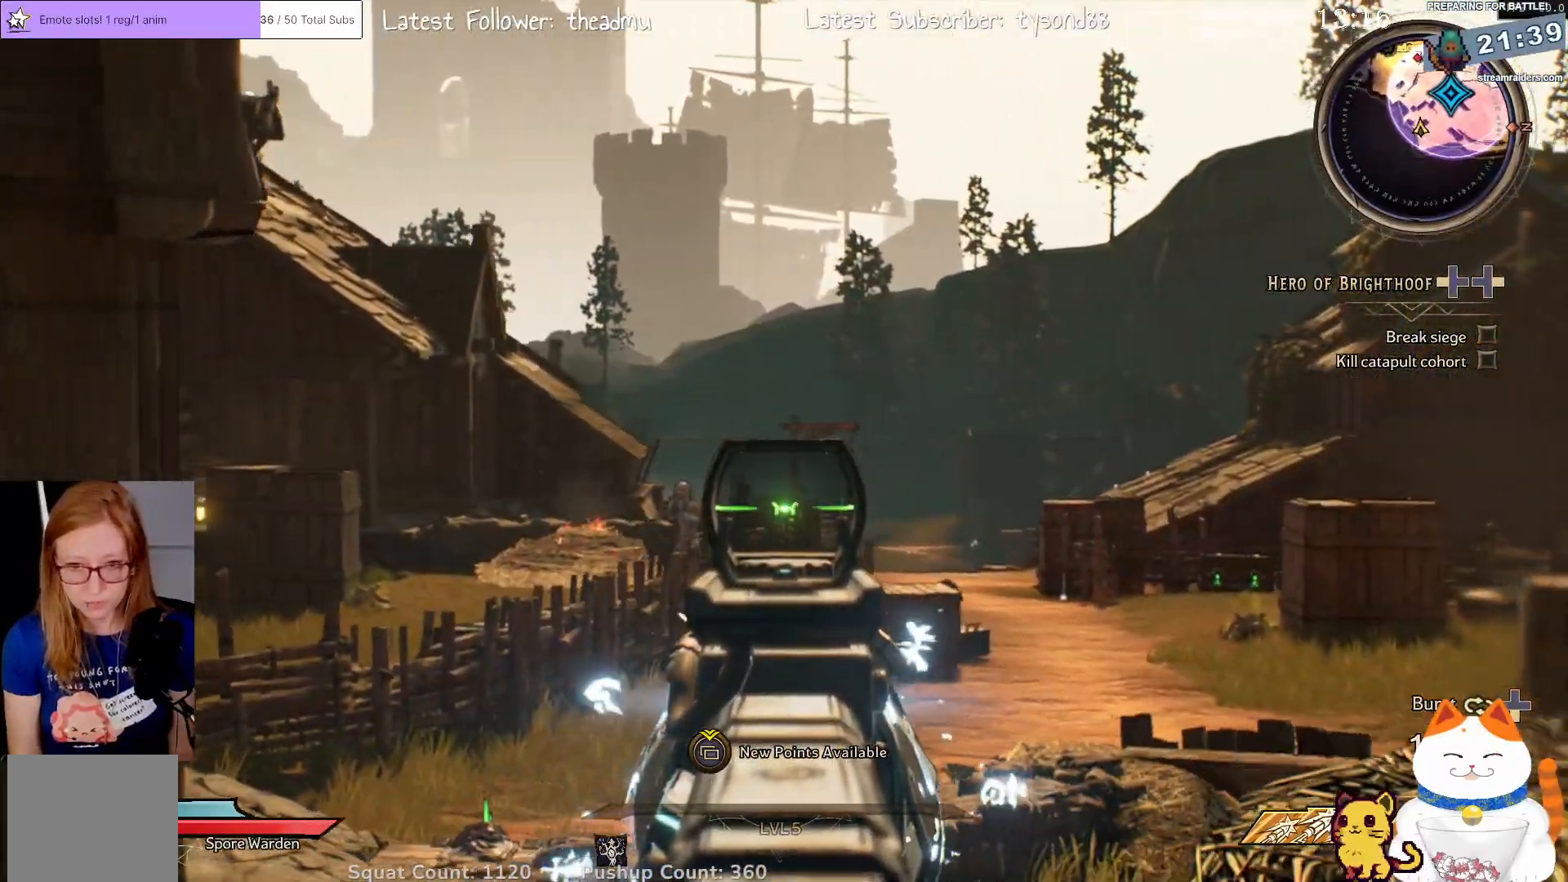
Gameplay with a controller (Xbox layout); each line is a JSON object with the inputs held at the frame after it. "events" lists button and stick changes between this image and that frame as [ms after this image, input, new state], when the widget could be followed in between.
{"buttons": ["L2"], "left_stick": "right", "right_stick": "center", "events": [[33, "right_stick", "left"], [233, "right_stick", "center"], [350, "left_stick", "right"]]}
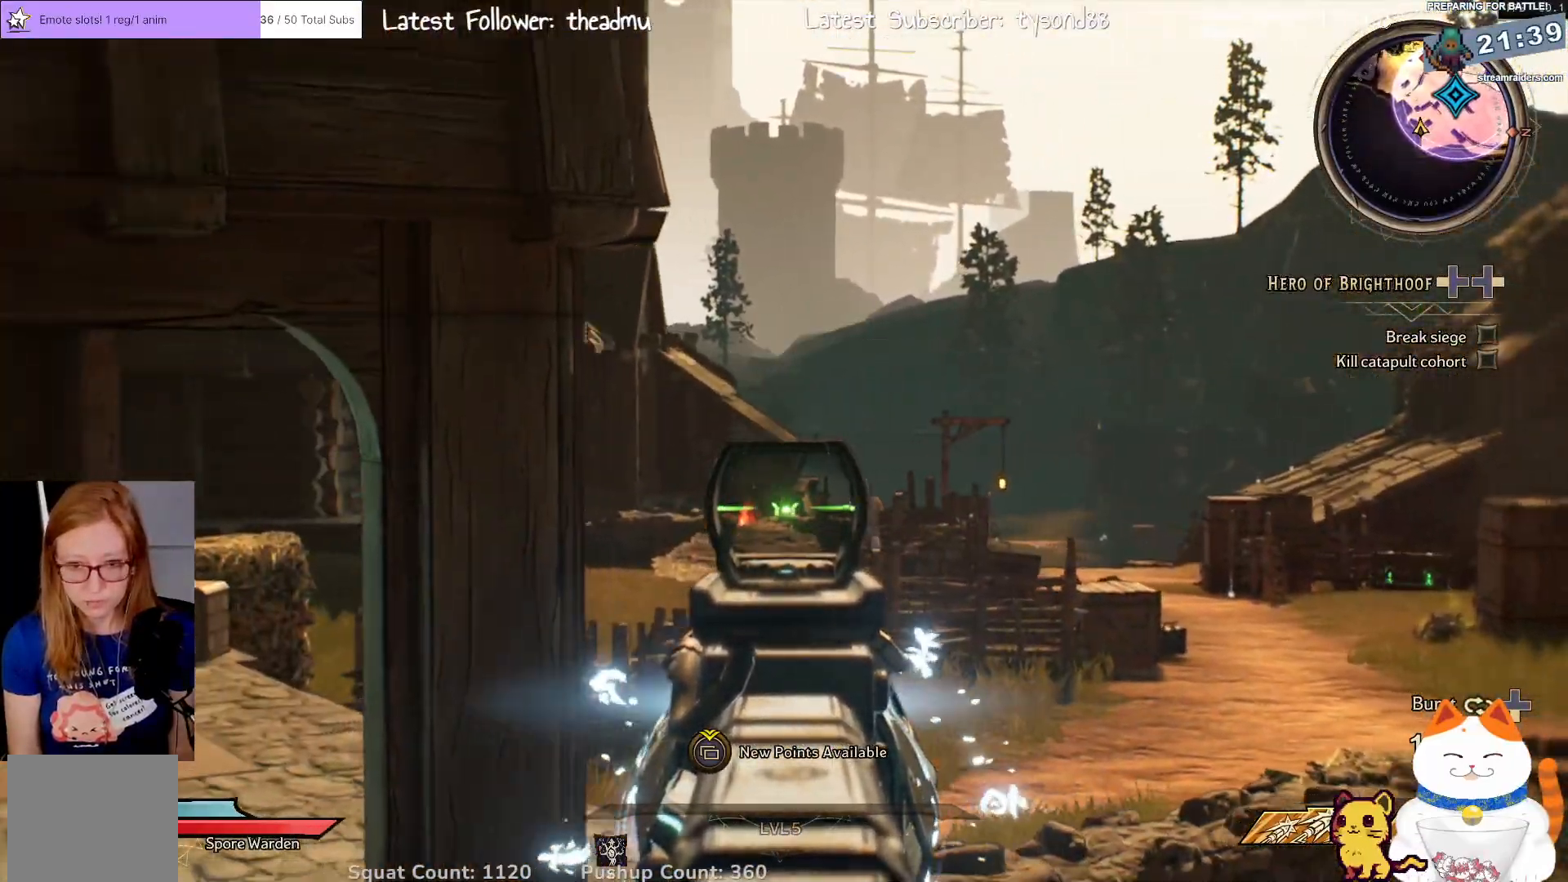
{"buttons": ["L2", "R2"], "left_stick": "center", "right_stick": "center", "events": [[383, "left_stick", "center"], [483, "R2", "down"]]}
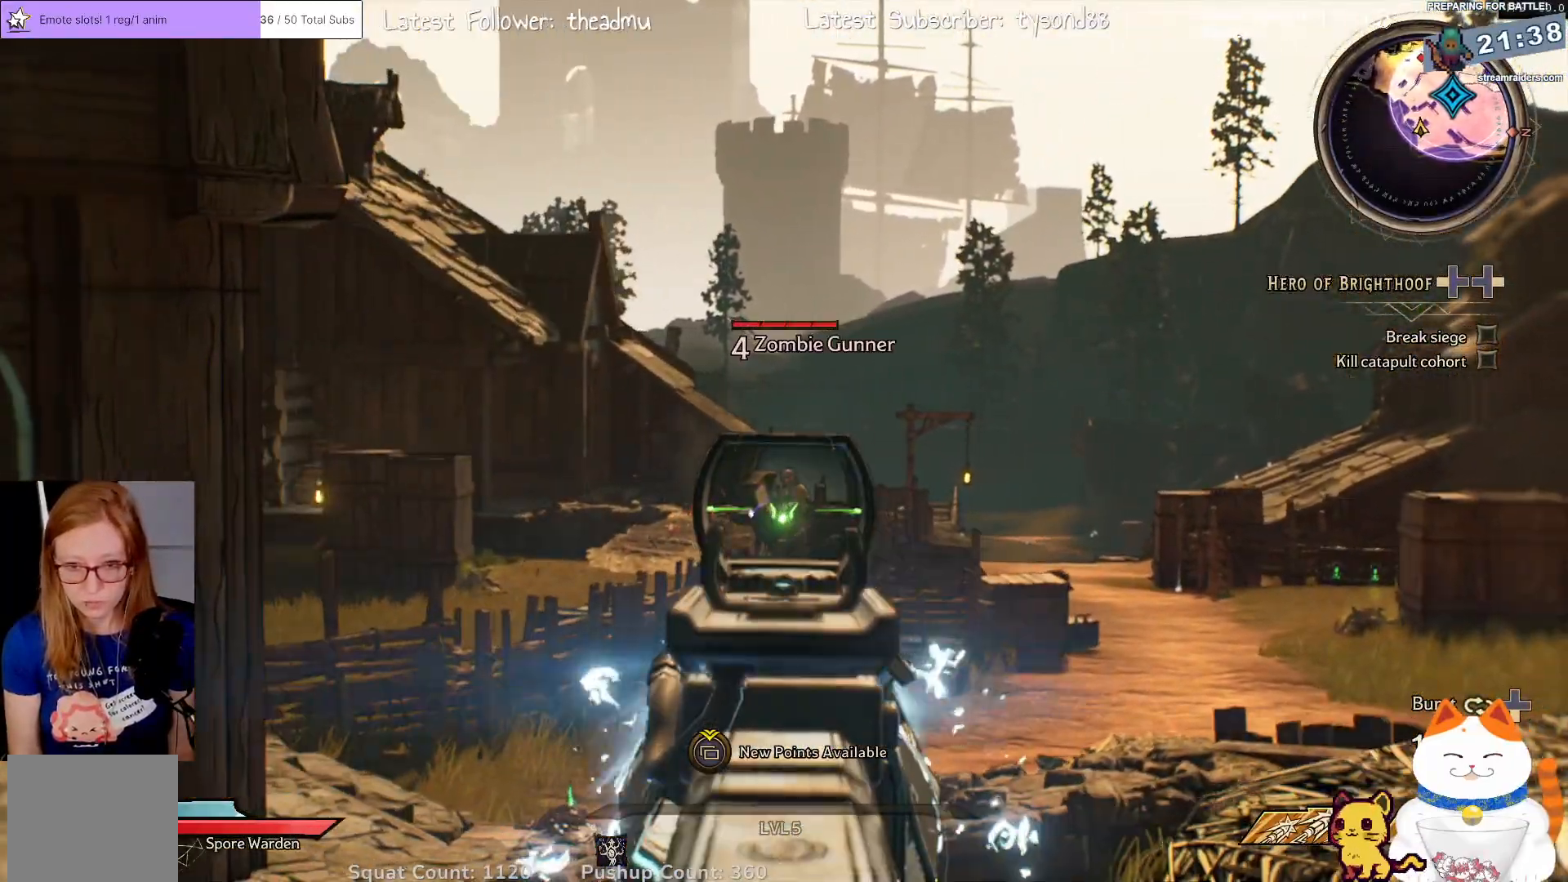
{"buttons": ["L2"], "left_stick": "down", "right_stick": "center", "events": [[117, "R2", "up"], [250, "left_stick", "down-left"], [317, "R2", "down"], [383, "left_stick", "down"], [483, "R2", "up"]]}
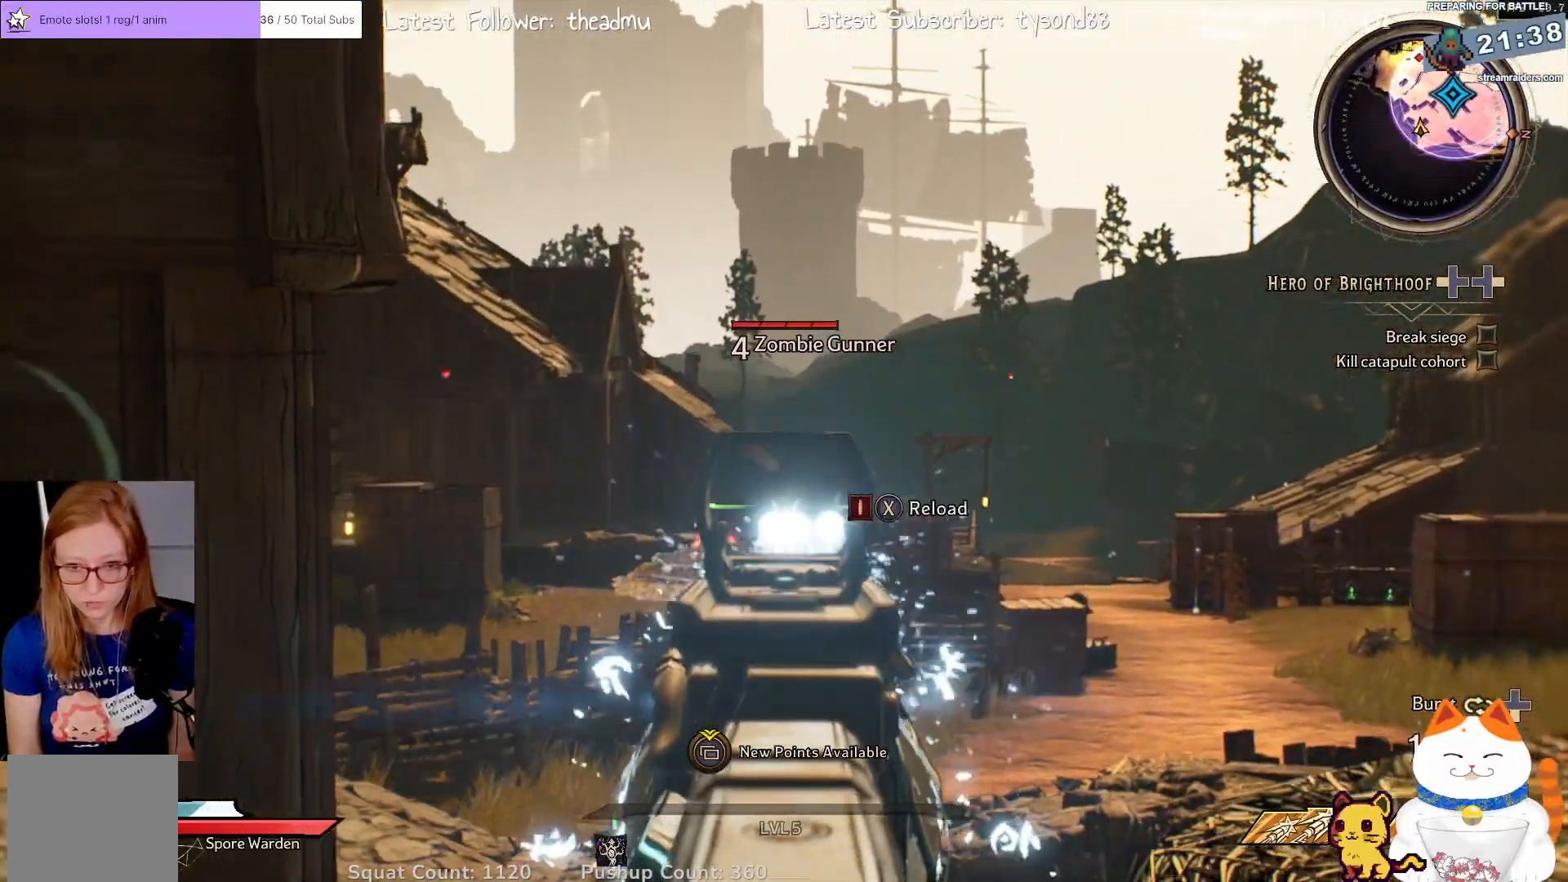
{"buttons": ["L2"], "left_stick": "right", "right_stick": "center", "events": [[117, "left_stick", "down-left"], [300, "right_stick", "down-left"], [383, "left_stick", "right"], [467, "right_stick", "center"]]}
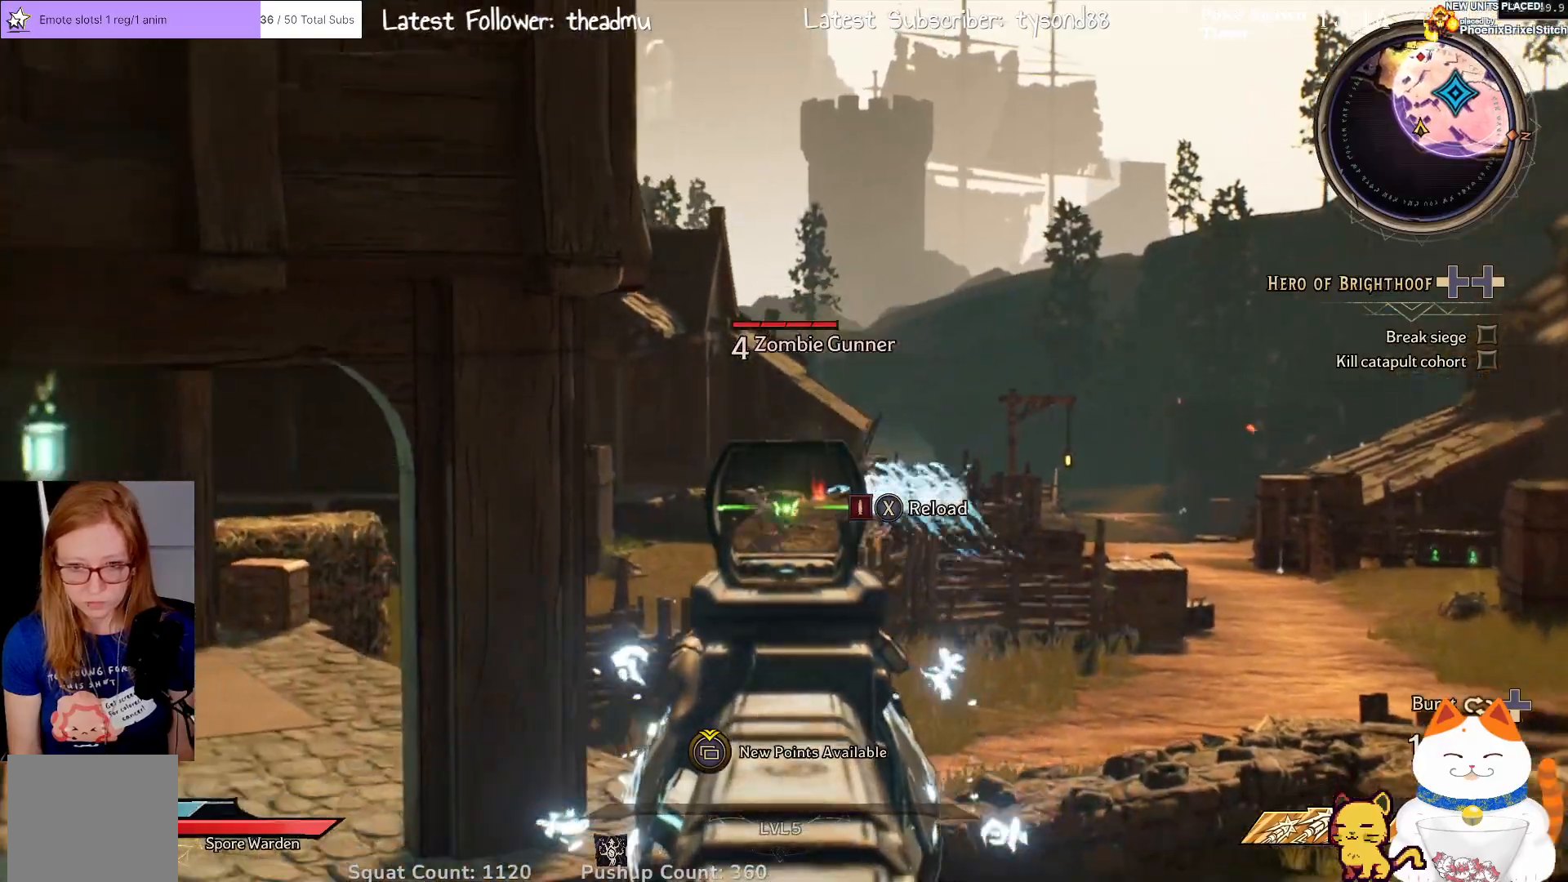
{"buttons": ["L2", "R2"], "left_stick": "center", "right_stick": "center", "events": [[100, "right_stick", "down-right"], [150, "left_stick", "center"], [183, "right_stick", "center"], [333, "right_stick", "left"], [483, "R2", "down"], [483, "right_stick", "center"]]}
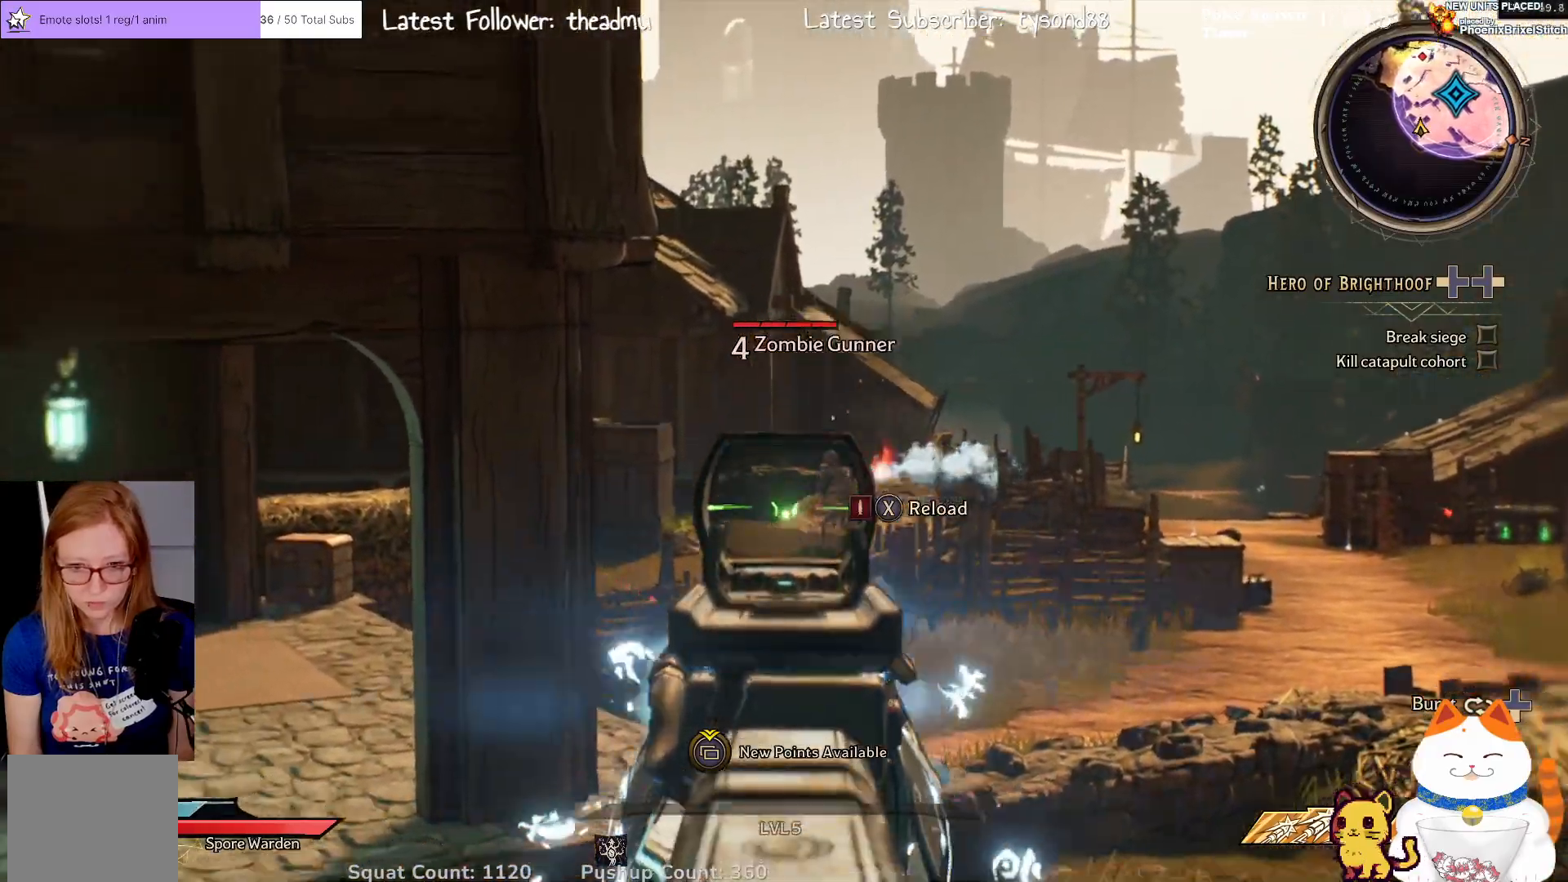
{"buttons": ["L2"], "left_stick": "center", "right_stick": "center", "events": [[133, "R2", "up"], [150, "left_stick", "right"], [333, "R2", "down"], [400, "left_stick", "down"], [467, "R2", "up"], [467, "left_stick", "center"]]}
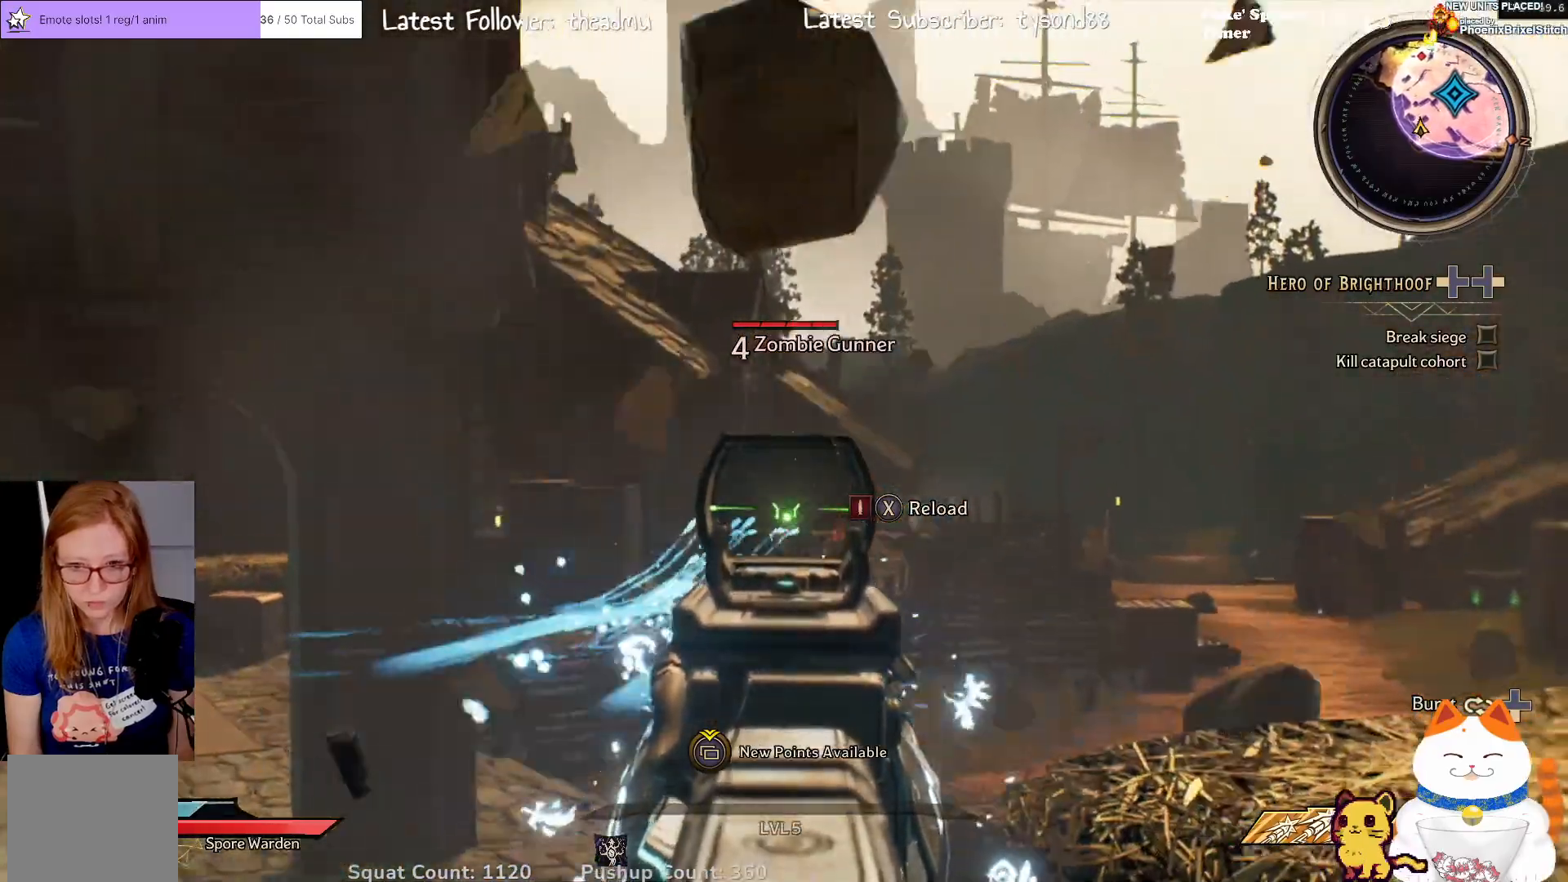
{"buttons": ["L2"], "left_stick": "down-left", "right_stick": "center", "events": [[100, "R2", "down"], [267, "R2", "up"], [317, "left_stick", "down-left"]]}
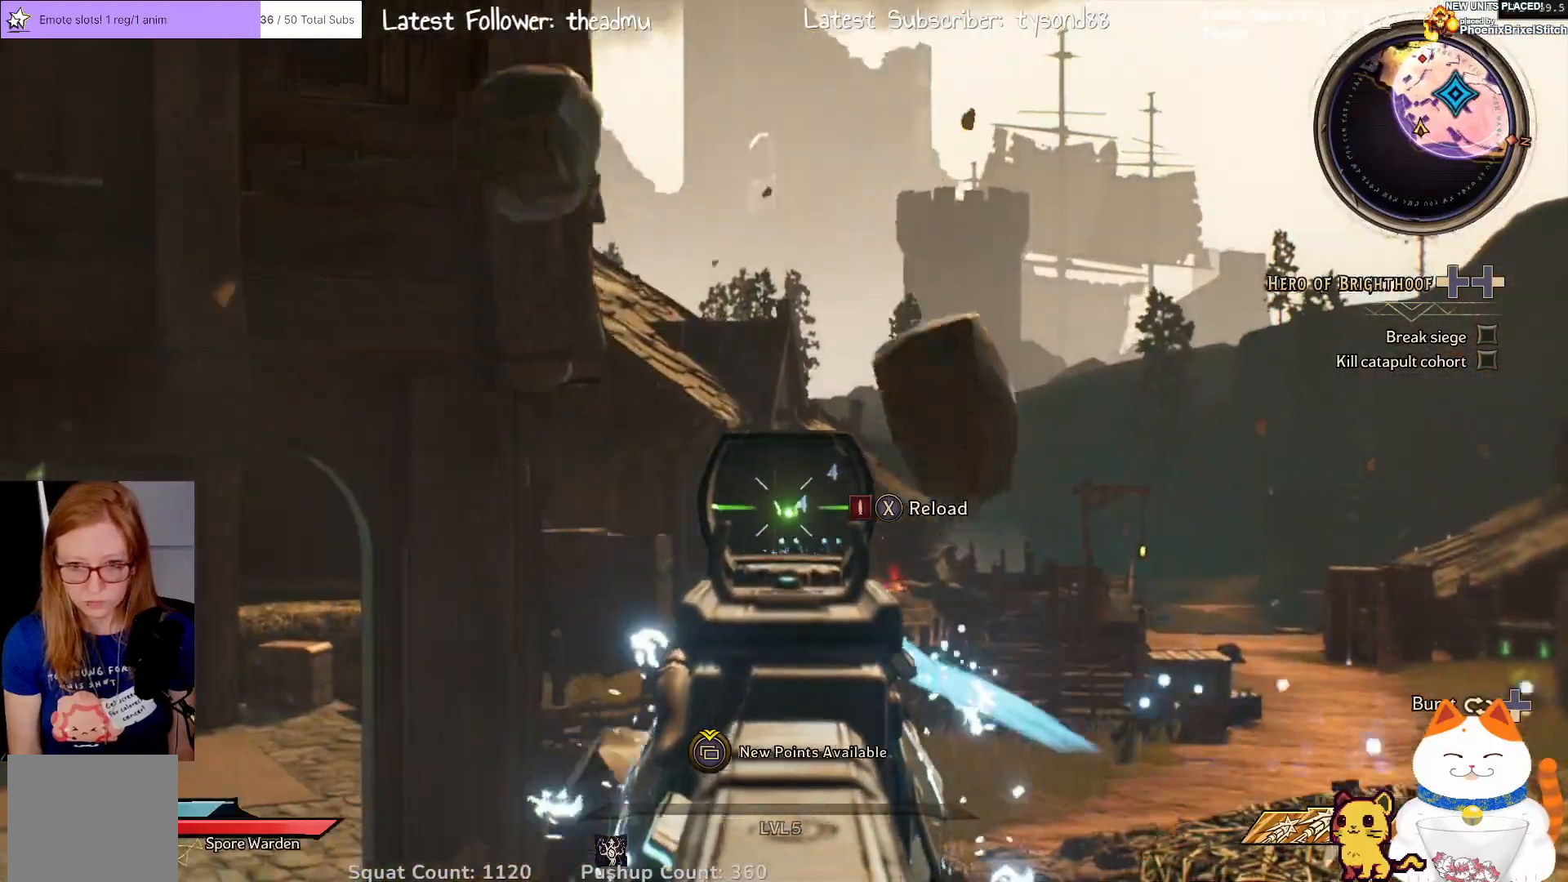
{"buttons": ["L2"], "left_stick": "up-left", "right_stick": "center", "events": [[33, "left_stick", "down-right"], [50, "right_stick", "down"], [100, "right_stick", "down-right"], [117, "left_stick", "up-right"], [167, "left_stick", "up"], [217, "right_stick", "center"], [417, "left_stick", "up-left"]]}
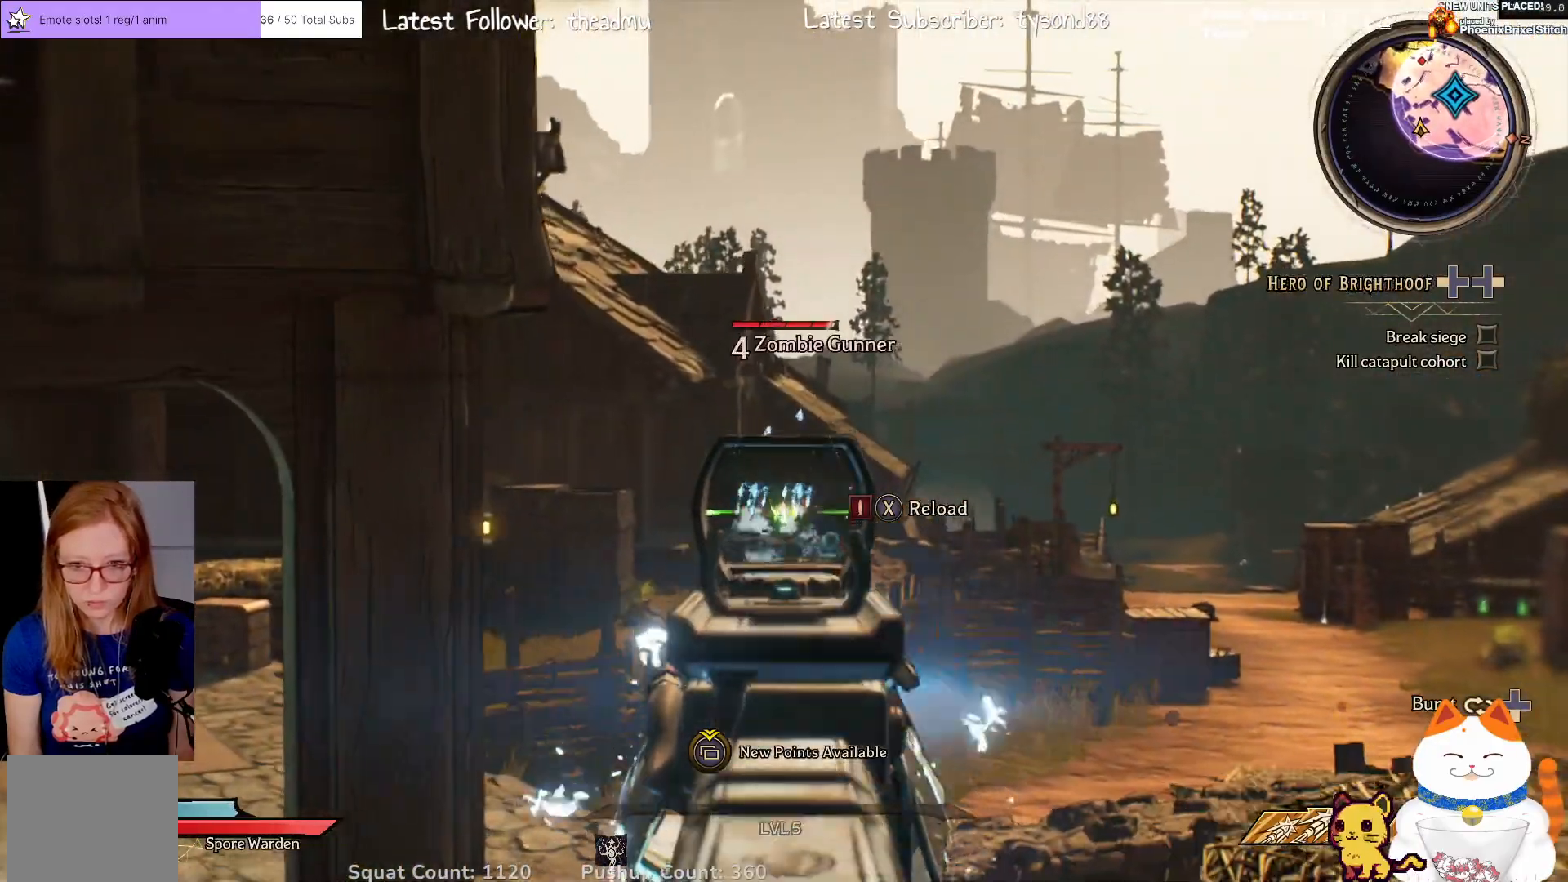
{"buttons": ["L2"], "left_stick": "left", "right_stick": "center", "events": [[17, "R2", "down"], [183, "R2", "up"], [217, "left_stick", "up"], [383, "right_stick", "down-right"], [433, "left_stick", "left"], [467, "right_stick", "center"]]}
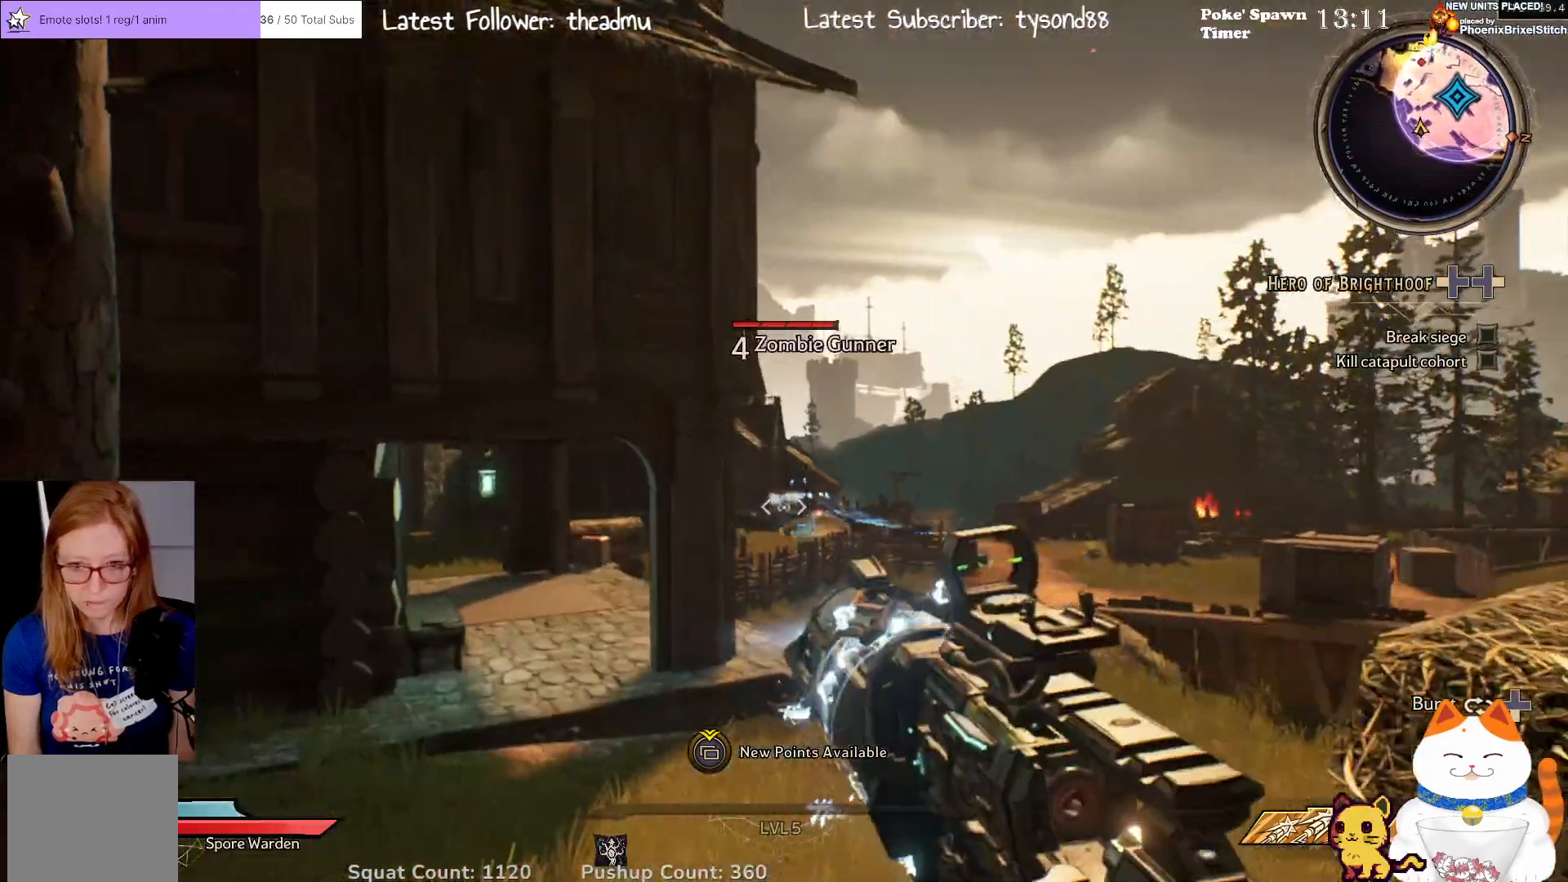
{"buttons": ["L2"], "left_stick": "up", "right_stick": "center", "events": [[83, "right_stick", "left"], [200, "left_stick", "up"], [250, "L3", "down"], [317, "right_stick", "center"], [450, "L3", "up"]]}
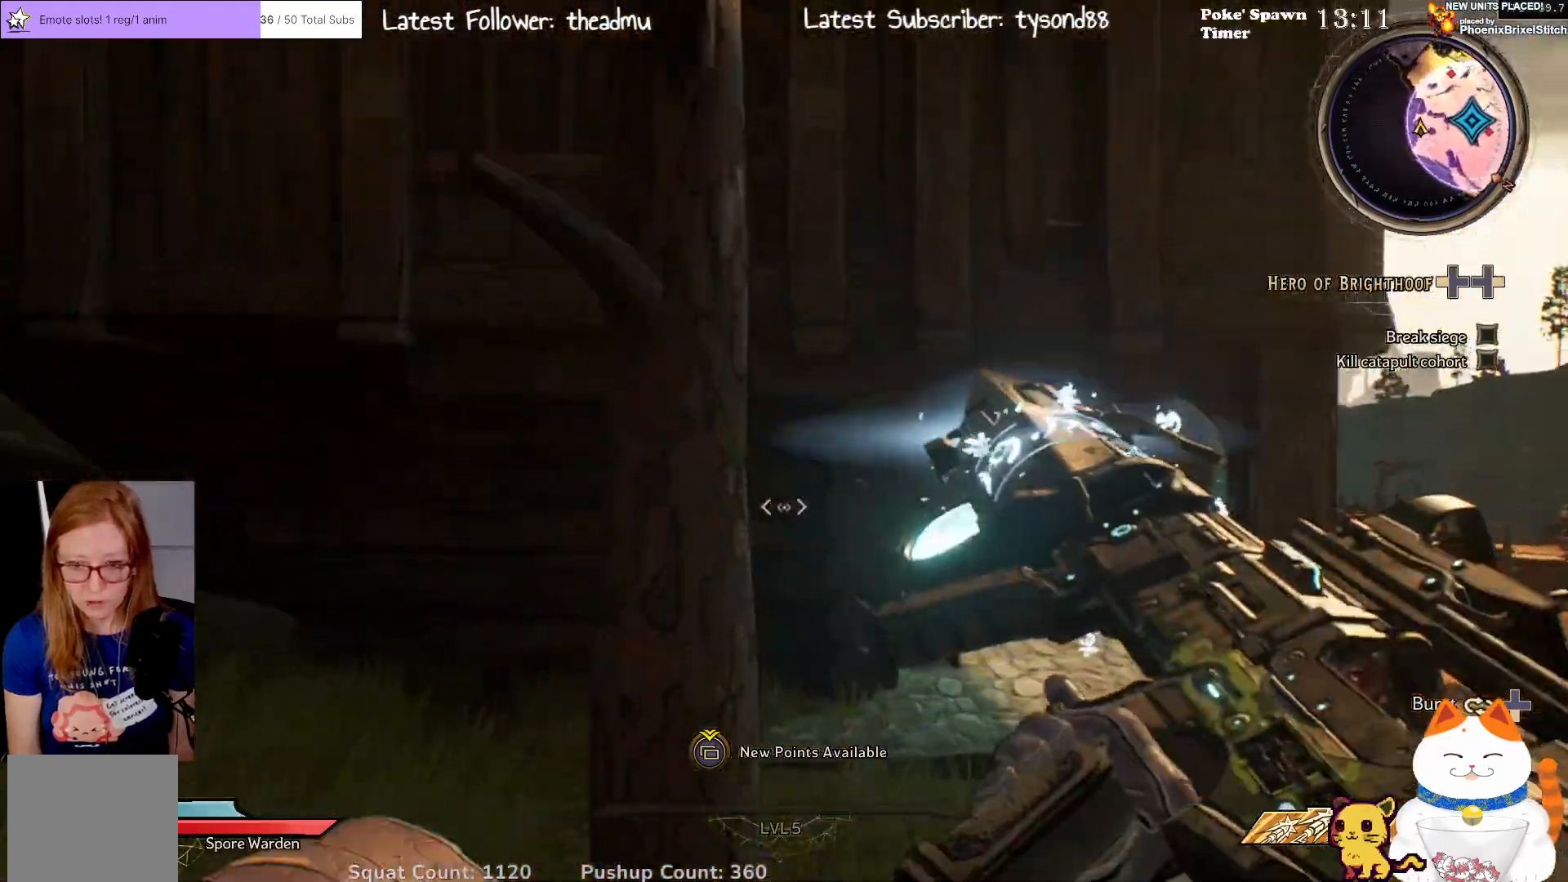
{"buttons": ["L3"], "left_stick": "up", "right_stick": "center", "events": [[17, "right_stick", "down-right"], [183, "L2", "up"], [267, "right_stick", "center"], [383, "L3", "down"]]}
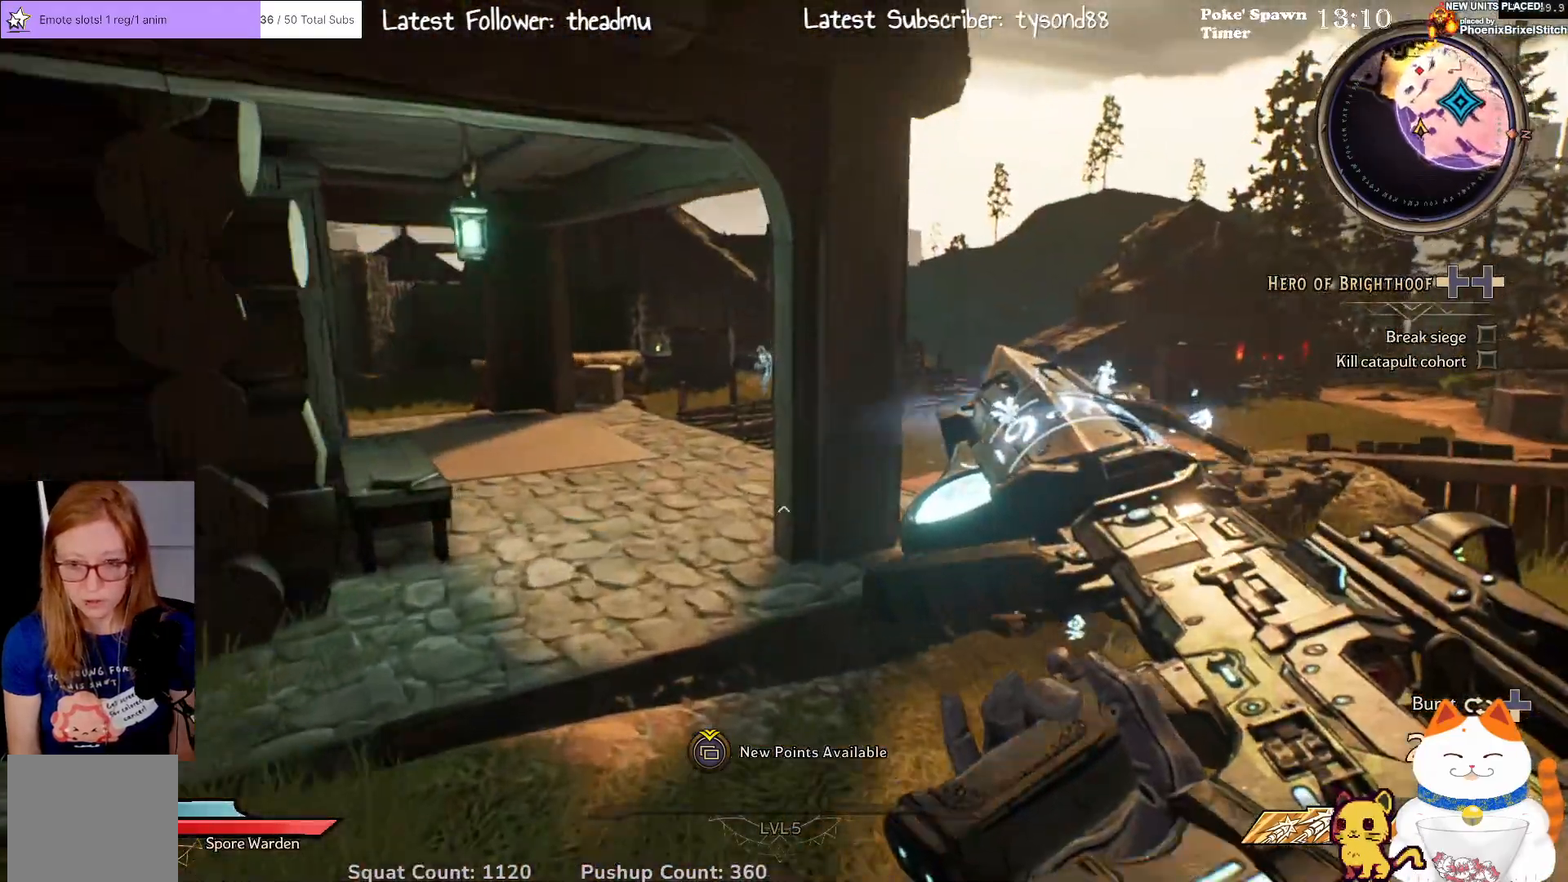
{"buttons": [], "left_stick": "up", "right_stick": "center", "events": [[67, "L3", "up"], [150, "right_stick", "left"], [450, "right_stick", "center"]]}
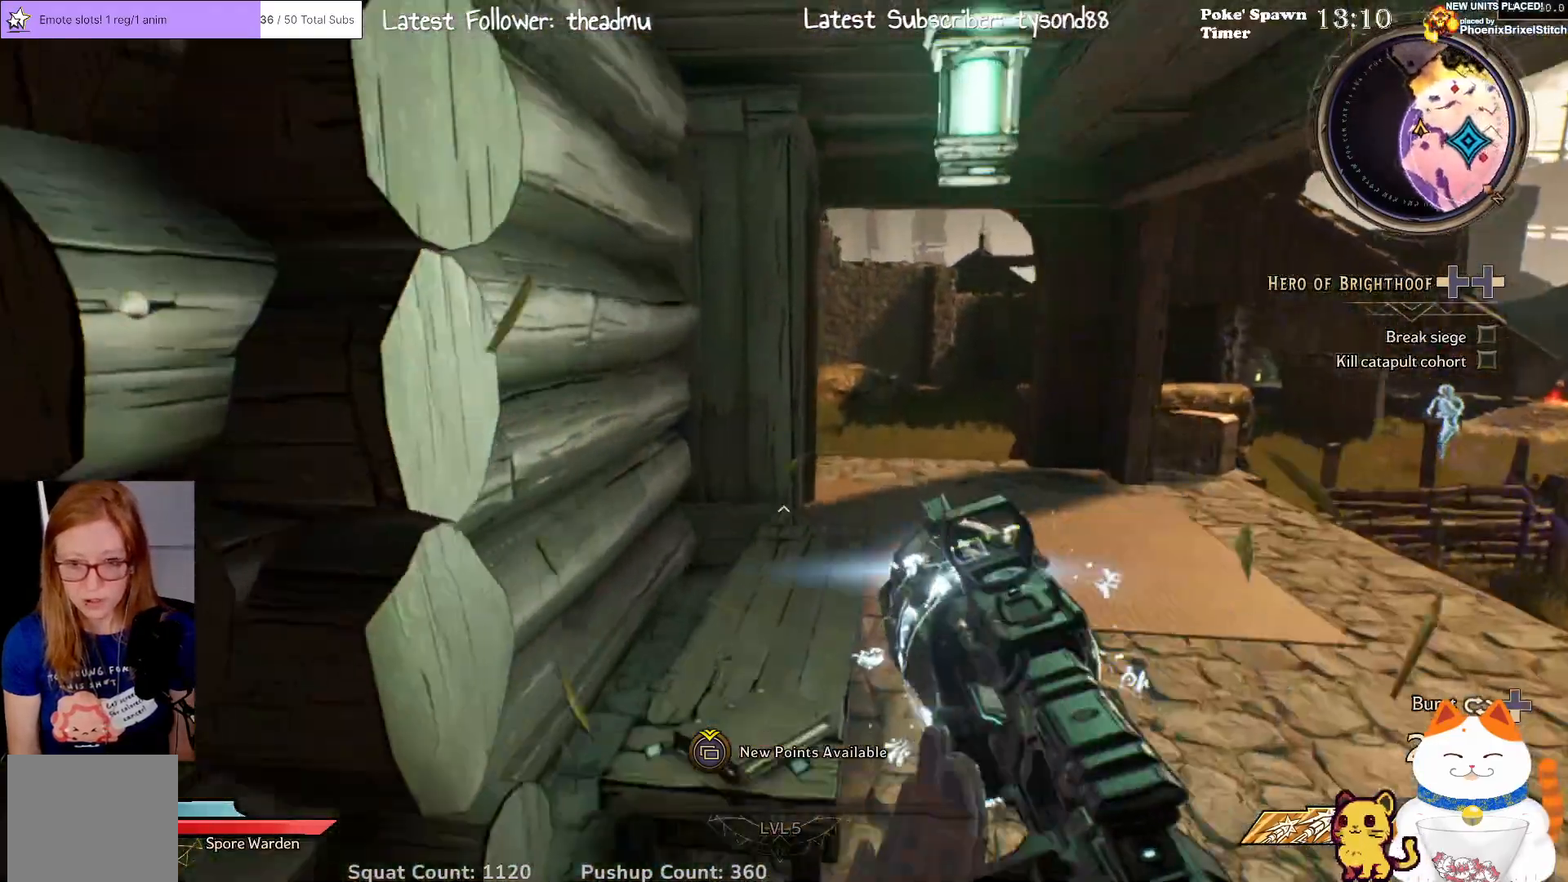
{"buttons": [], "left_stick": "up-right", "right_stick": "center", "events": [[183, "left_stick", "up-right"]]}
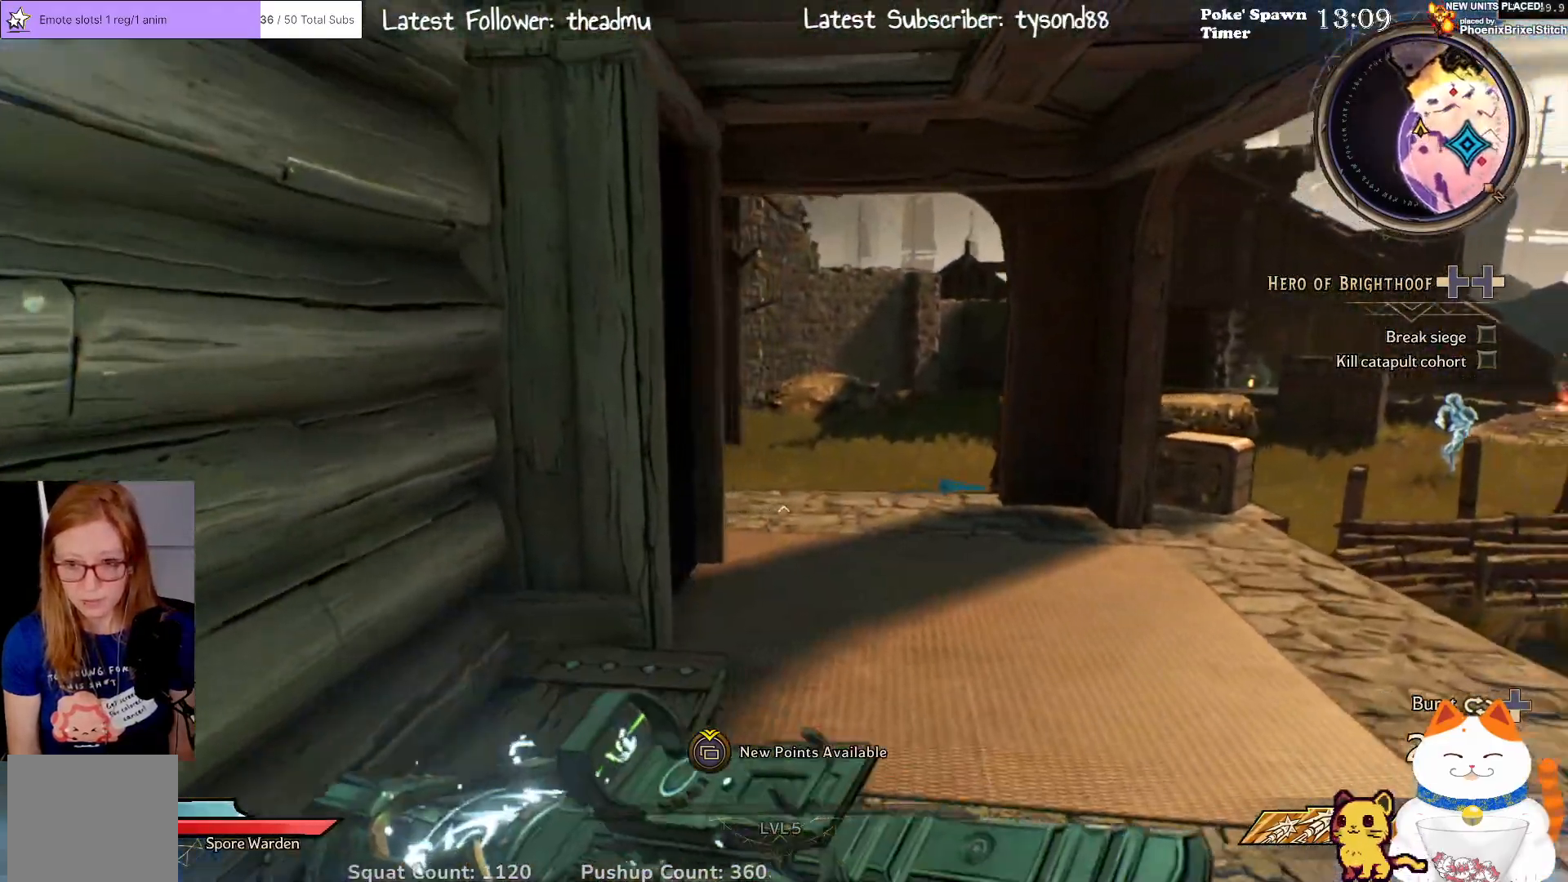
{"buttons": ["L3"], "left_stick": "up", "right_stick": "center", "events": [[67, "L3", "down"], [233, "L3", "up"], [233, "left_stick", "up"], [450, "L3", "down"]]}
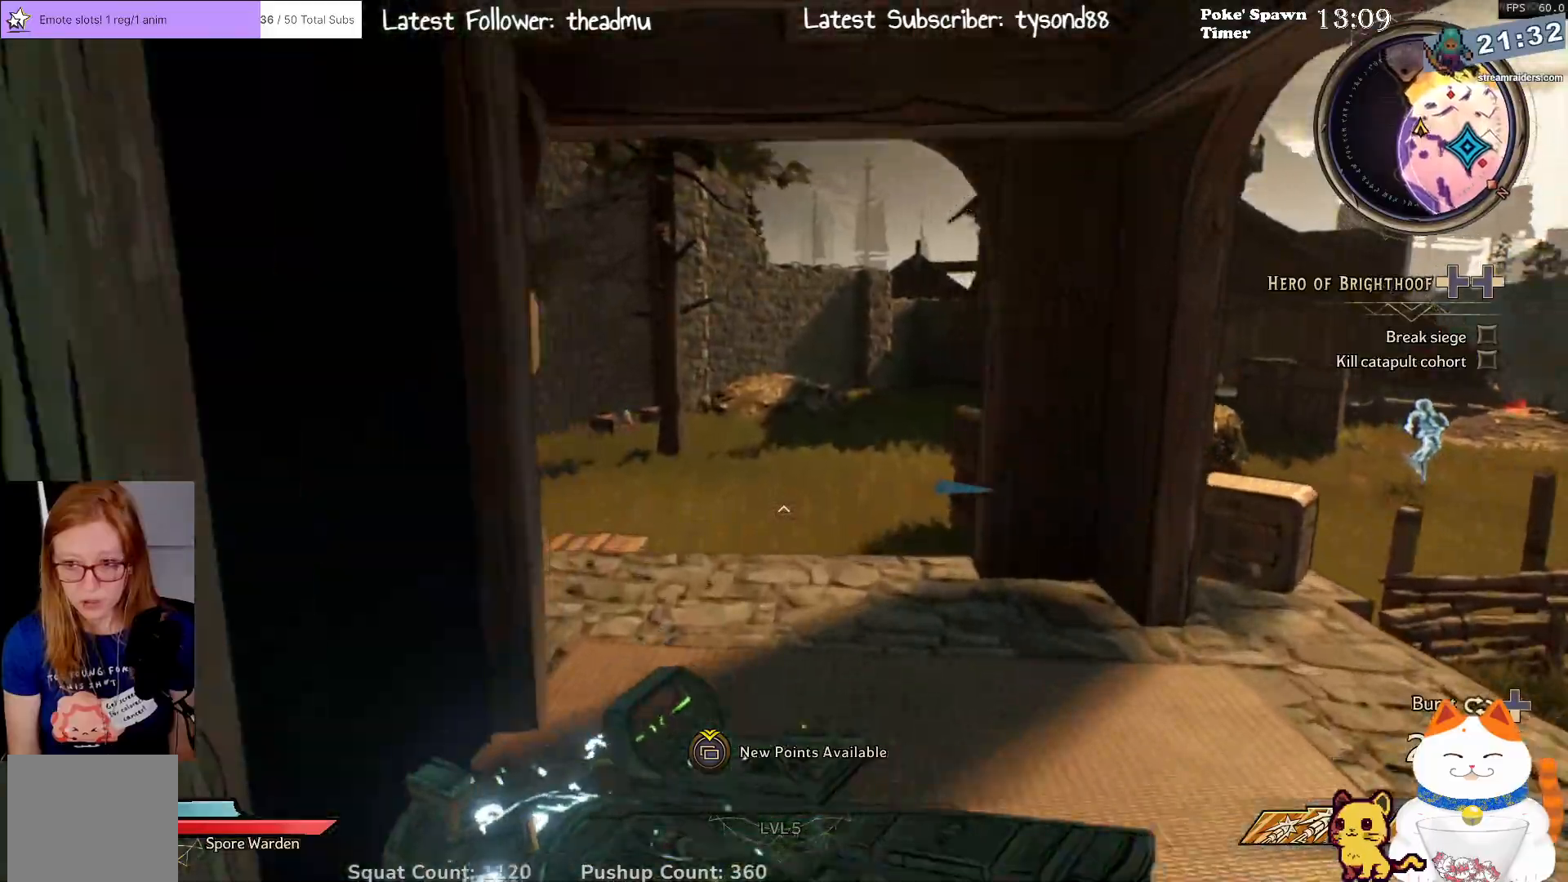
{"buttons": [], "left_stick": "up-left", "right_stick": "down-right", "events": [[100, "L3", "up"], [250, "right_stick", "down-right"], [483, "left_stick", "up-left"]]}
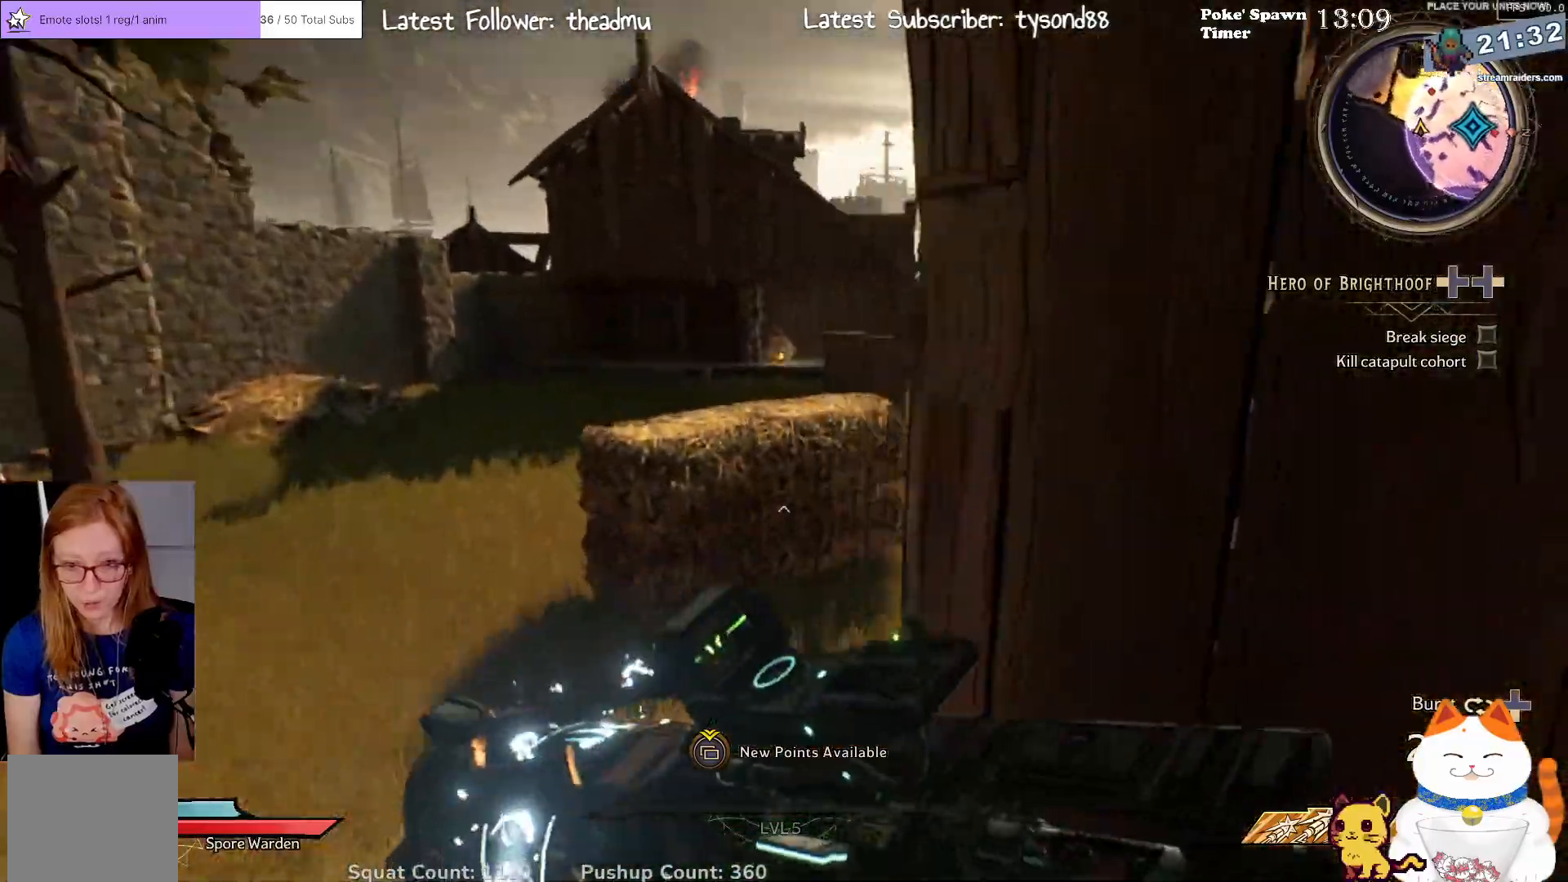
{"buttons": [], "left_stick": "up-left", "right_stick": "center", "events": [[83, "right_stick", "center"]]}
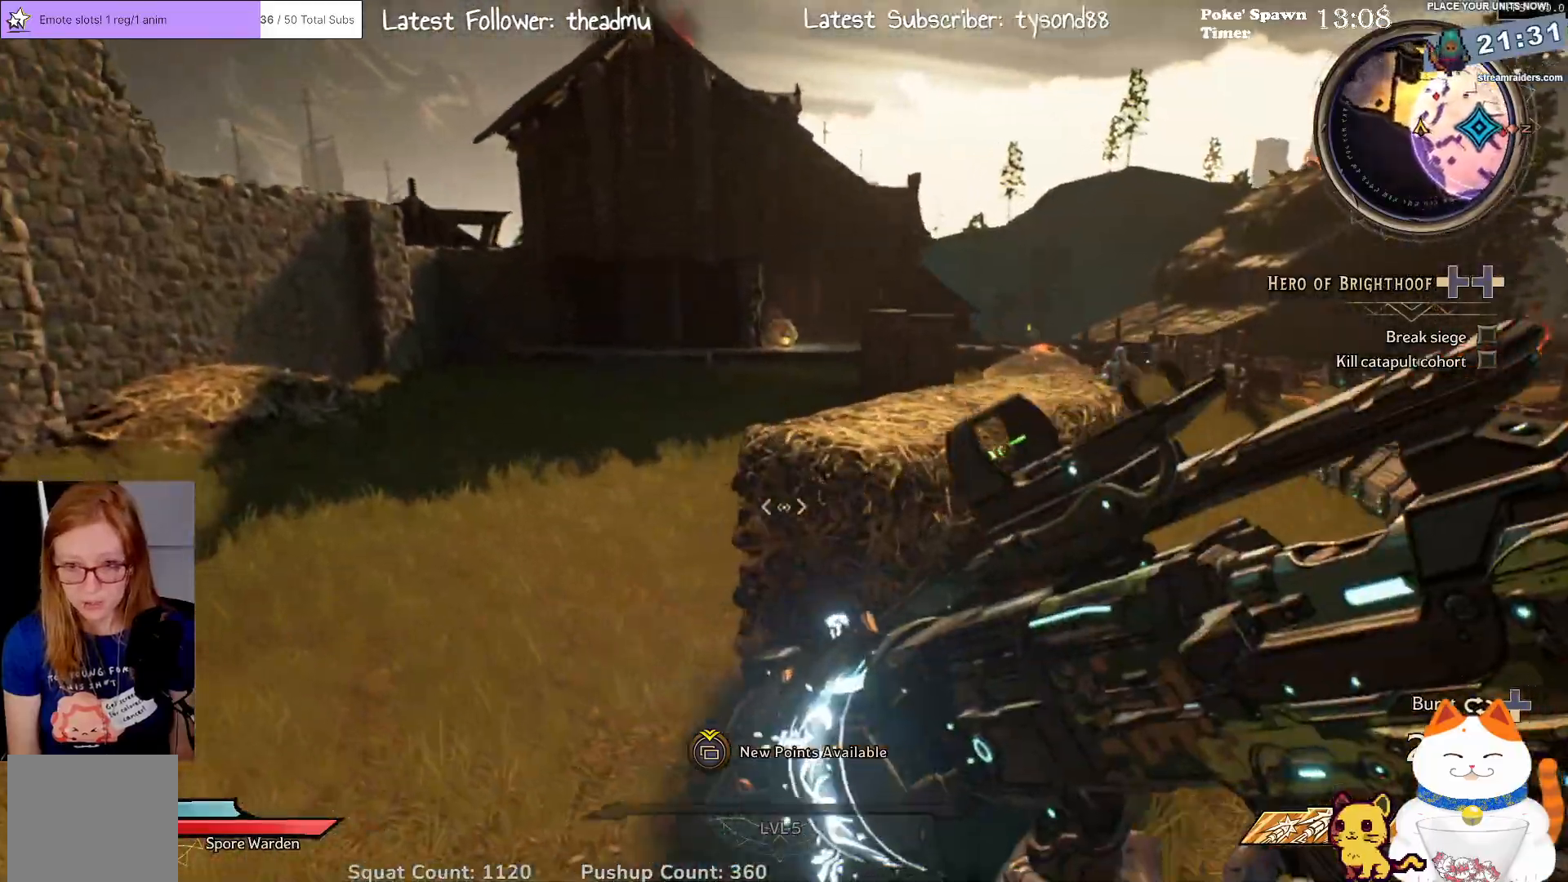
{"buttons": [], "left_stick": "up-left", "right_stick": "center", "events": [[250, "right_stick", "right"], [483, "right_stick", "center"]]}
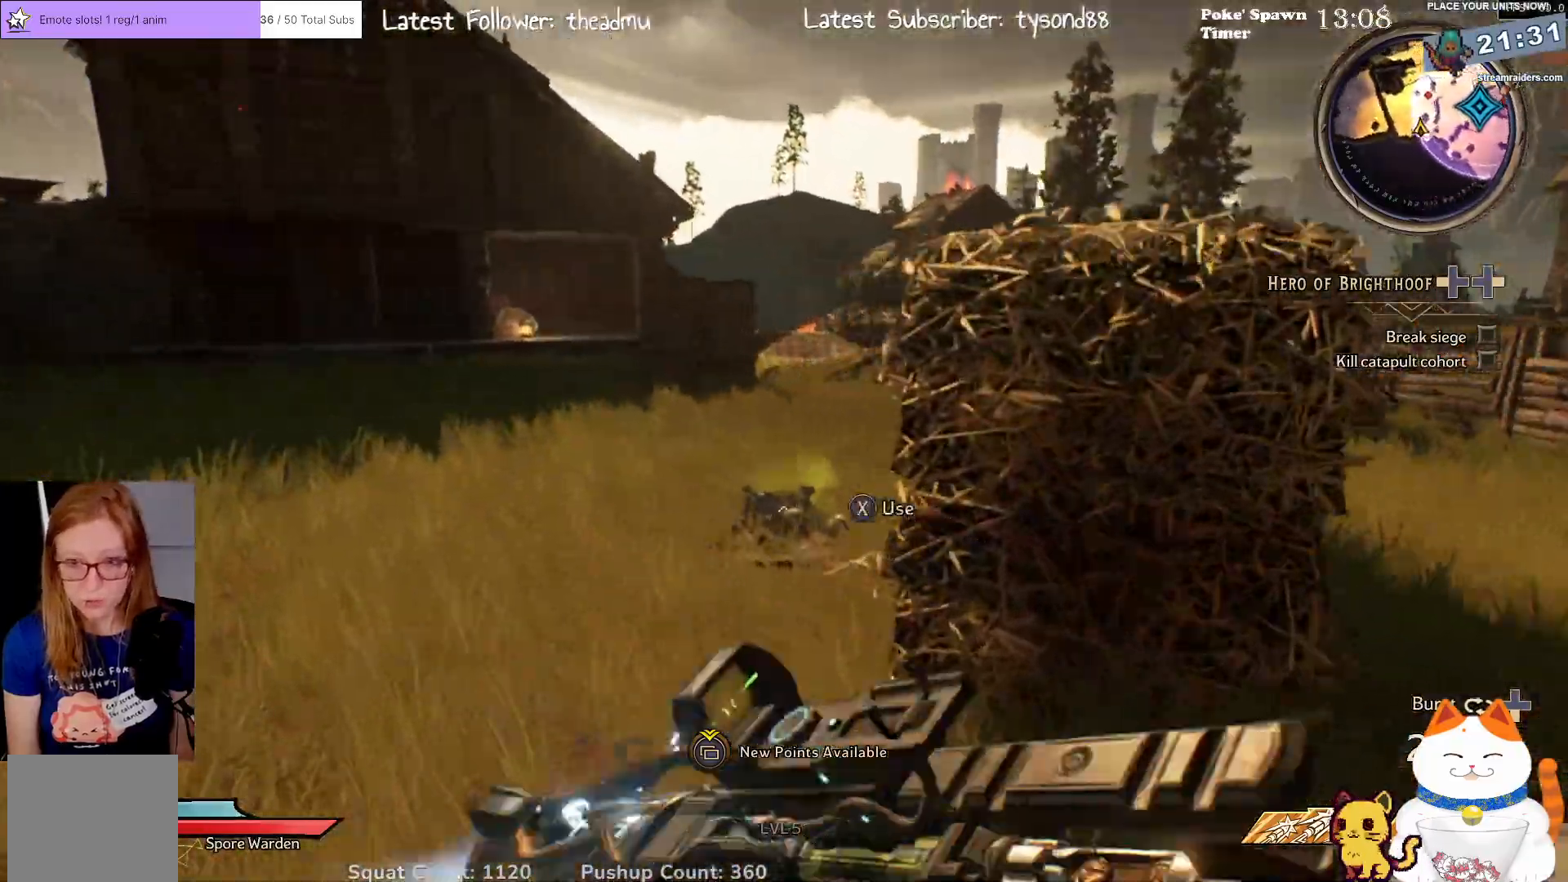
{"buttons": [], "left_stick": "up-left", "right_stick": "center", "events": [[233, "right_stick", "right"], [450, "right_stick", "center"]]}
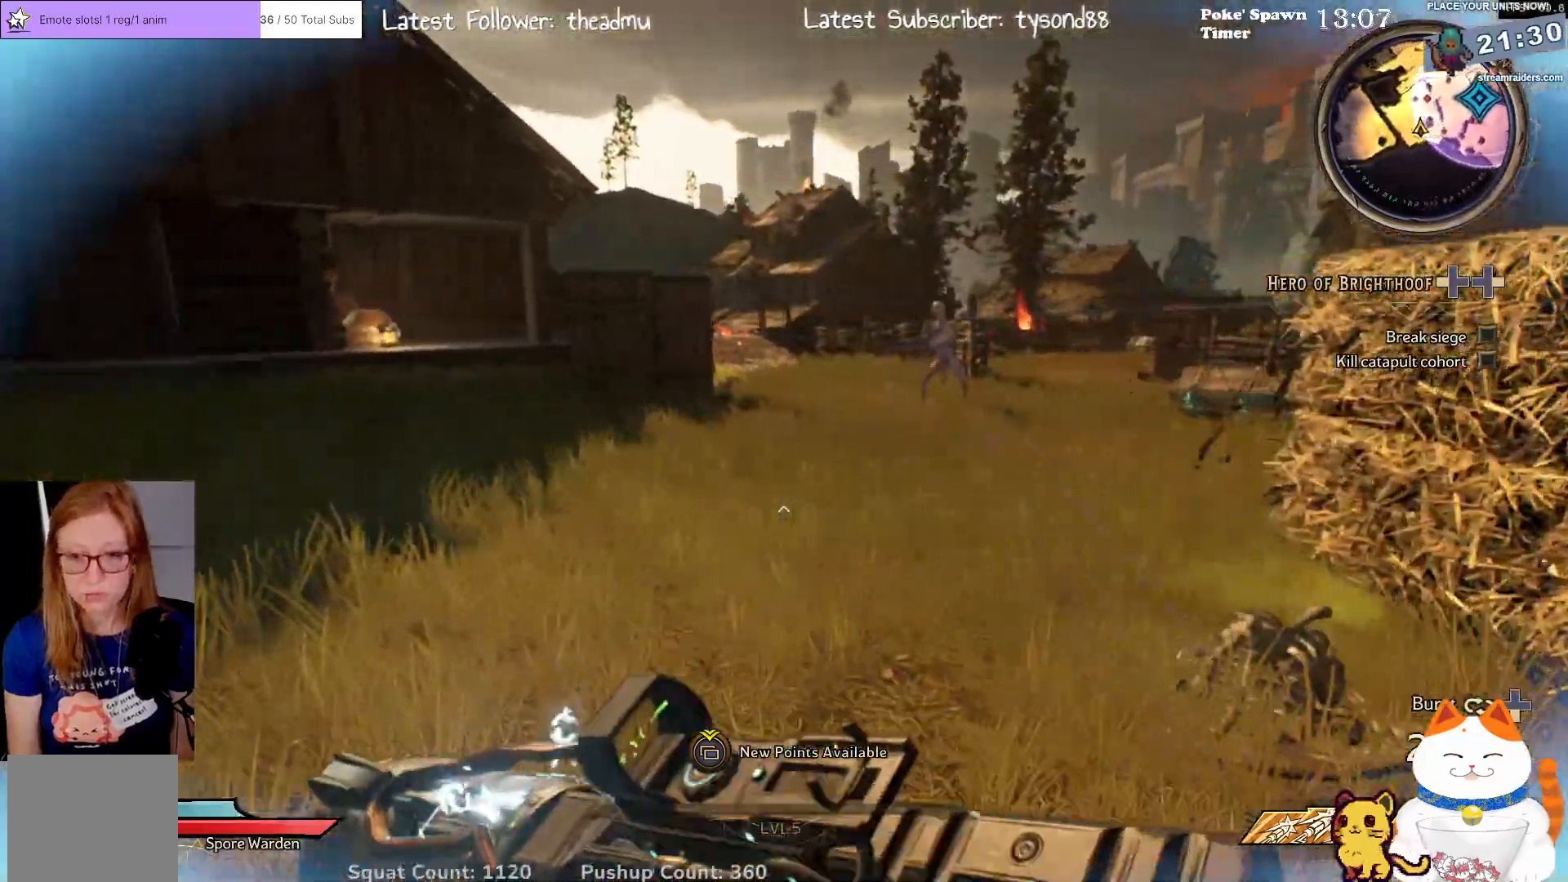
{"buttons": [], "left_stick": "up-left", "right_stick": "center", "events": [[133, "right_stick", "right"], [400, "right_stick", "center"]]}
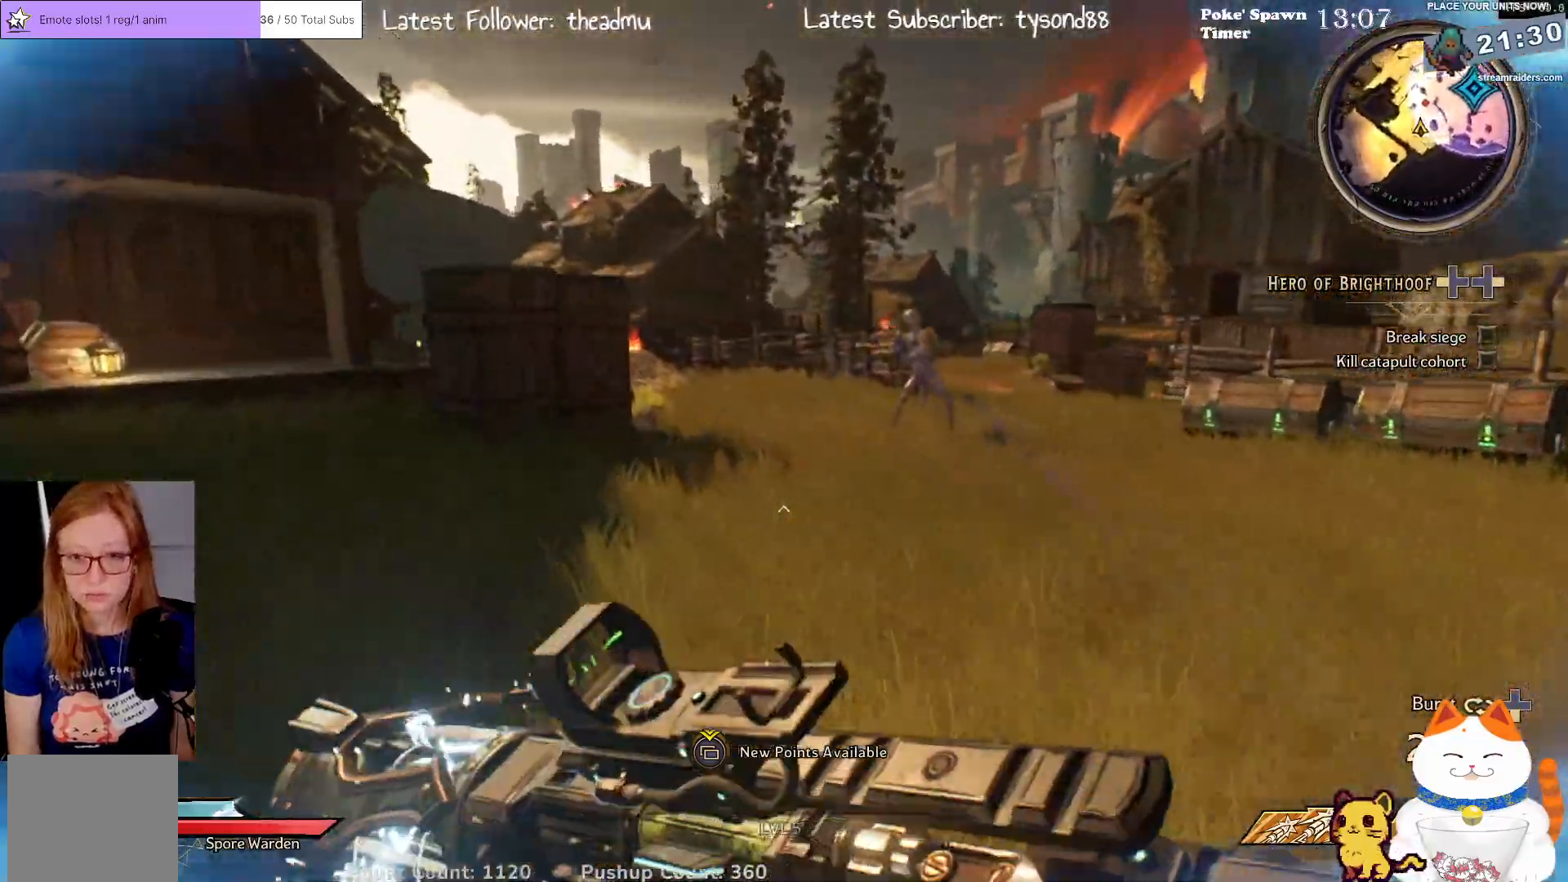
{"buttons": [], "left_stick": "up-left", "right_stick": "center", "events": [[17, "L3", "down"], [150, "right_stick", "right"], [183, "L3", "up"], [367, "right_stick", "center"]]}
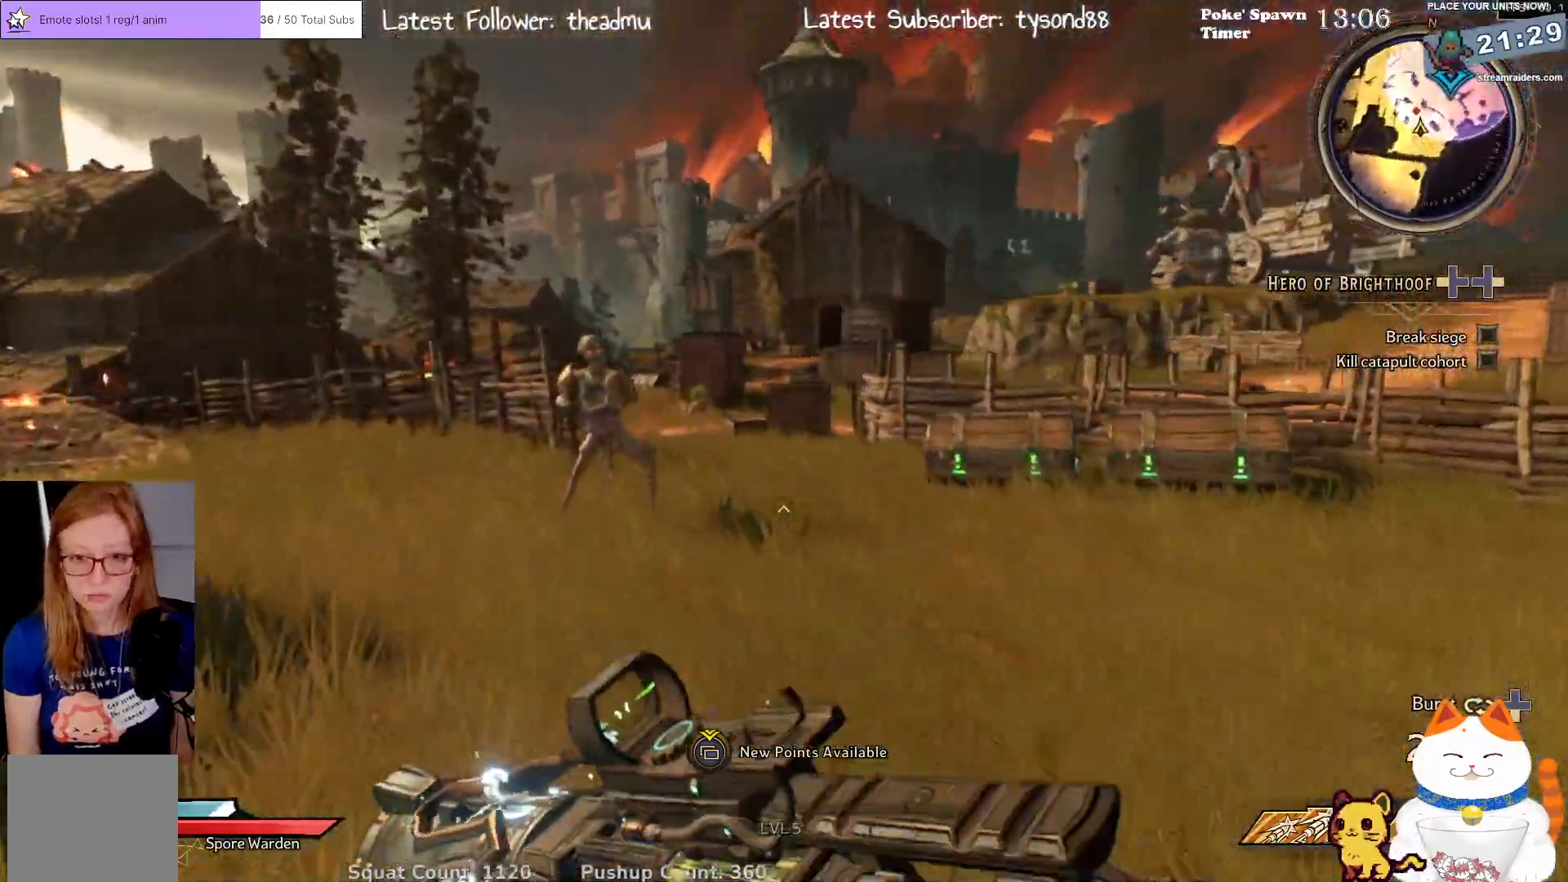
{"buttons": [], "left_stick": "up-left", "right_stick": "center", "events": [[183, "left_stick", "up"], [500, "left_stick", "up-left"]]}
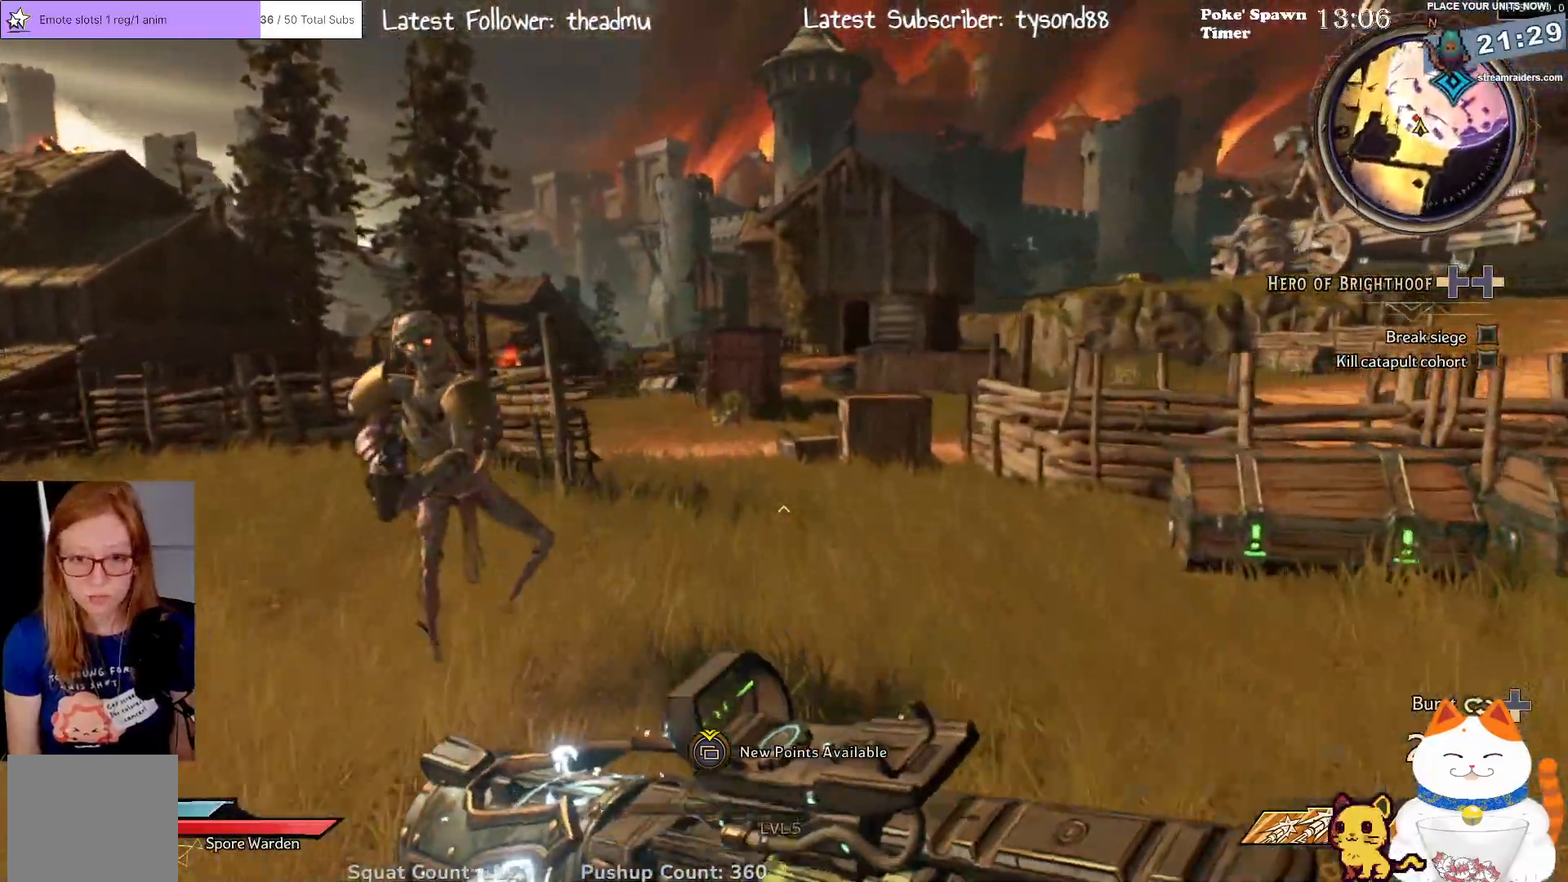
{"buttons": ["R3"], "left_stick": "up-left", "right_stick": "center", "events": [[150, "R3", "down"], [283, "R3", "up"], [417, "R3", "down"]]}
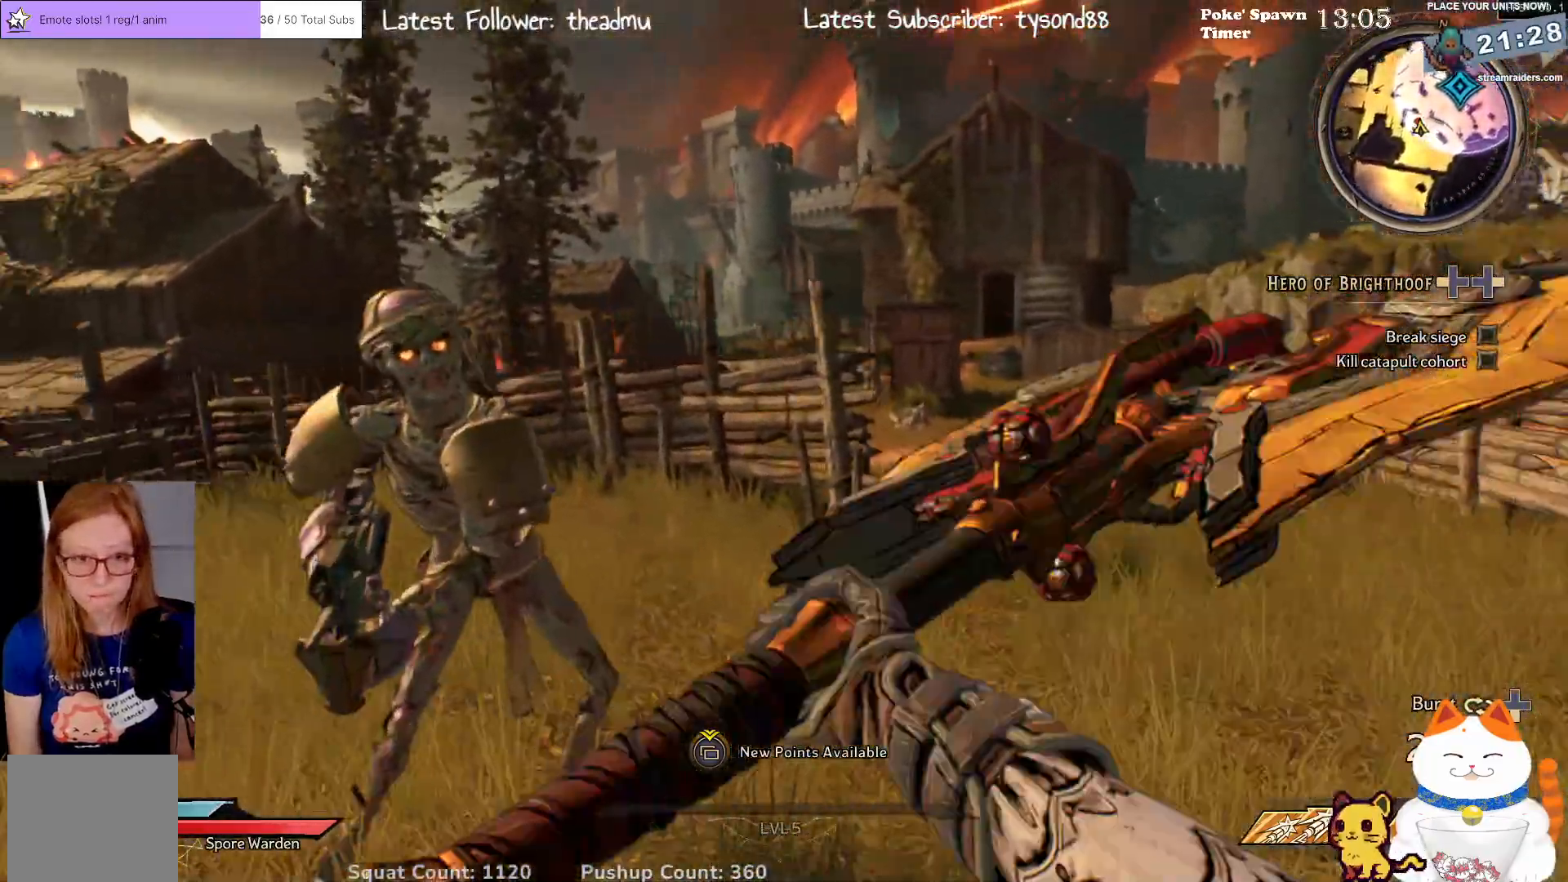
{"buttons": ["R3"], "left_stick": "up-right", "right_stick": "center", "events": [[67, "R3", "up"], [217, "R3", "down"], [300, "left_stick", "up"], [350, "R3", "up"], [433, "left_stick", "up-right"], [500, "R3", "down"]]}
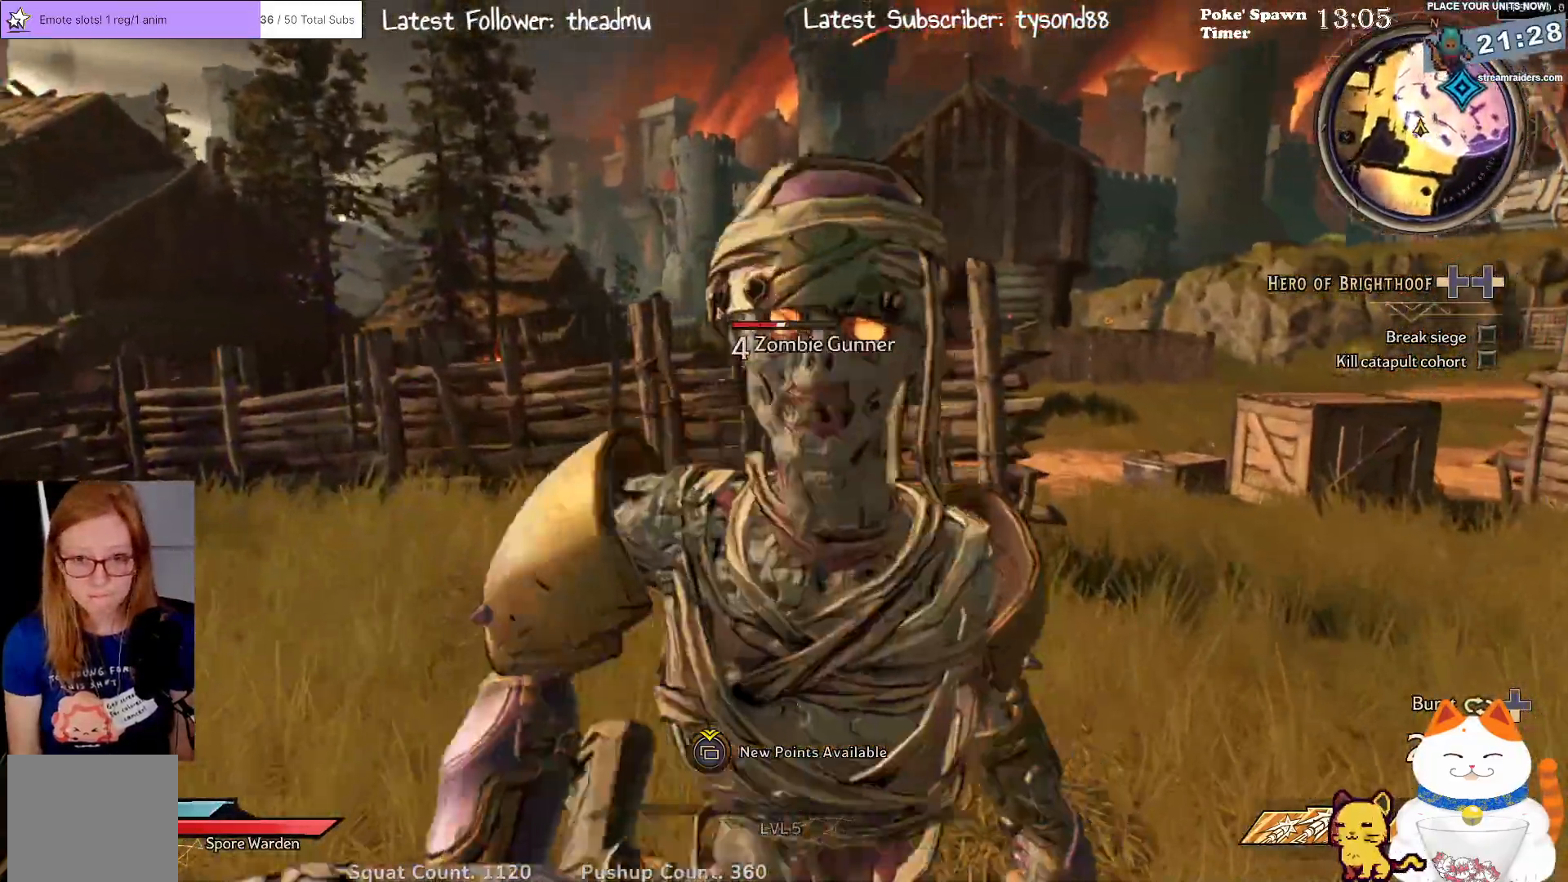
{"buttons": [], "left_stick": "center", "right_stick": "center", "events": [[50, "left_stick", "right"], [167, "R3", "up"], [217, "left_stick", "center"], [250, "R3", "down"], [450, "R3", "up"]]}
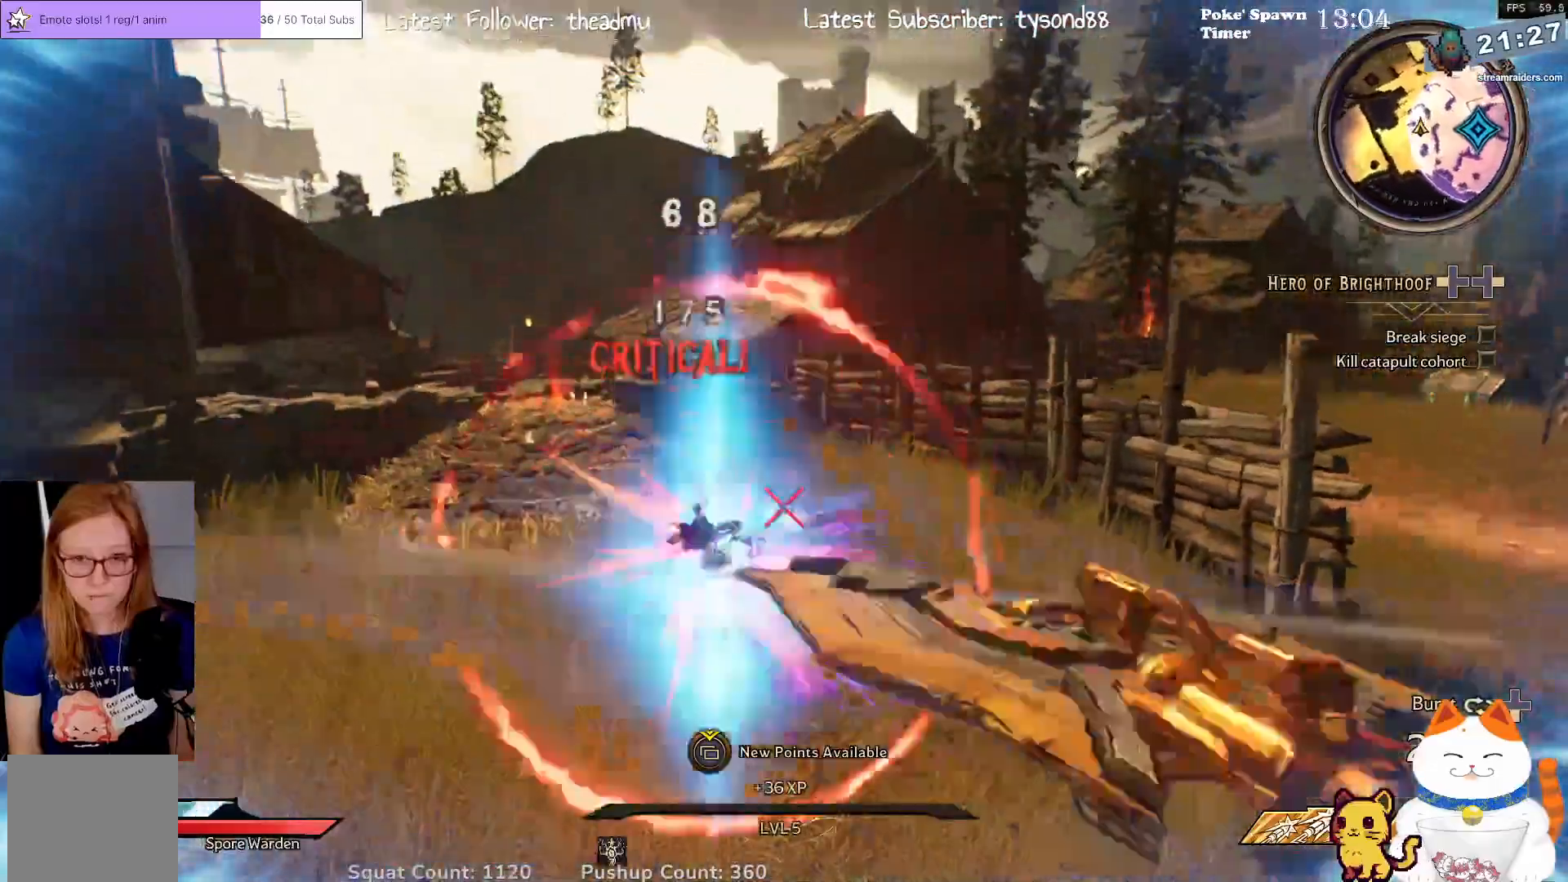
{"buttons": [], "left_stick": "up", "right_stick": "center", "events": [[100, "R3", "down"], [150, "right_stick", "down-left"], [283, "right_stick", "center"], [317, "R3", "up"], [367, "left_stick", "up-left"], [500, "left_stick", "up"]]}
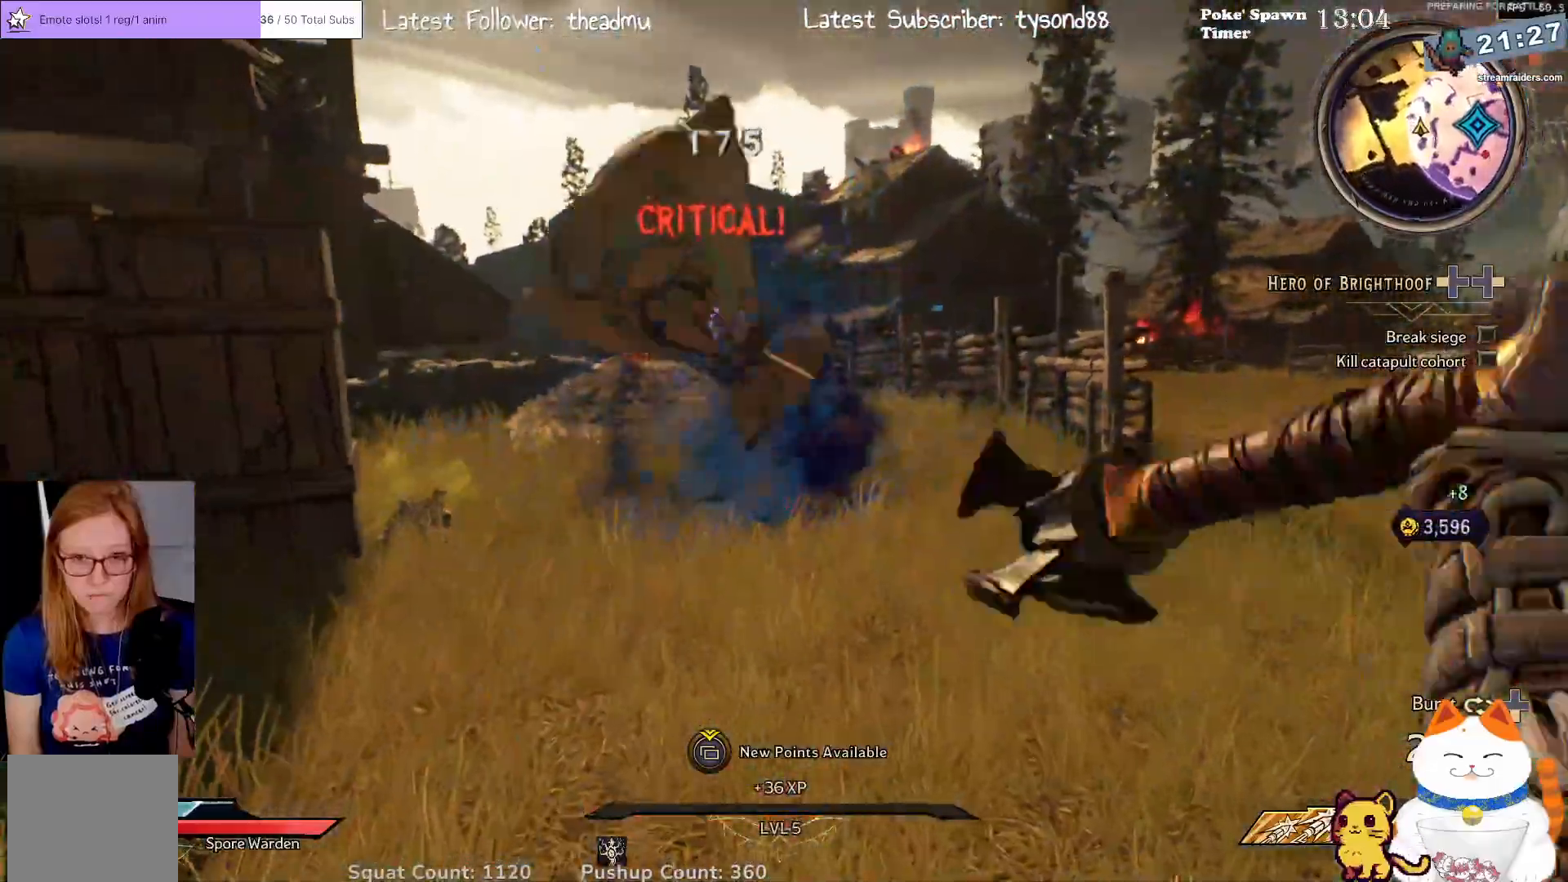
{"buttons": [], "left_stick": "up-left", "right_stick": "left", "events": [[250, "L3", "down"], [317, "left_stick", "up-left"], [400, "right_stick", "left"], [417, "L3", "up"]]}
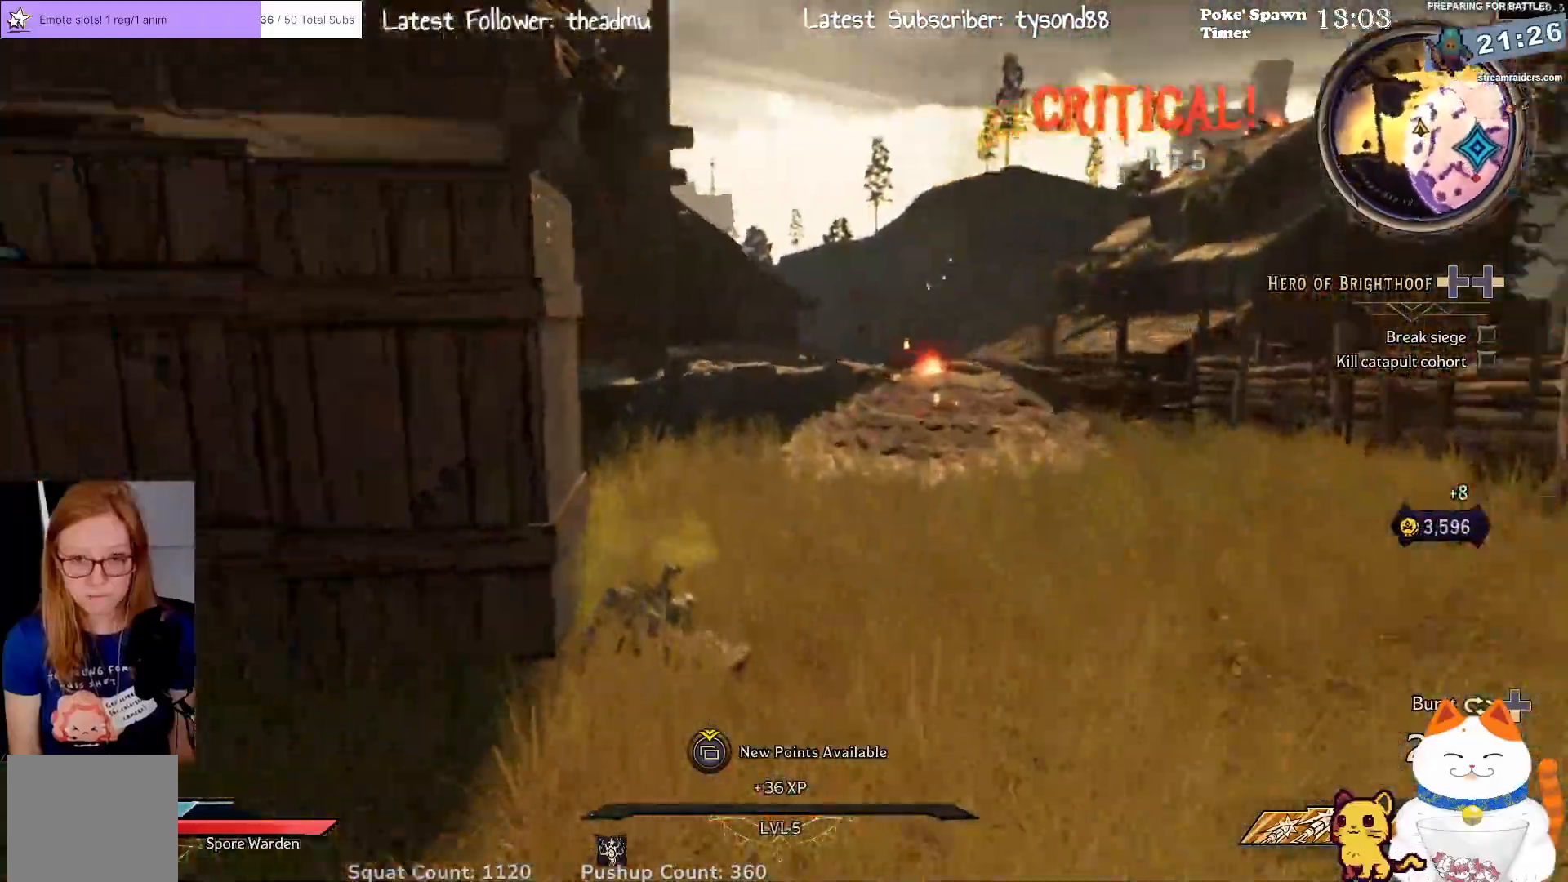
{"buttons": [], "left_stick": "up-left", "right_stick": "down-left", "events": [[217, "right_stick", "down-left"], [333, "right_stick", "center"], [483, "right_stick", "down-left"]]}
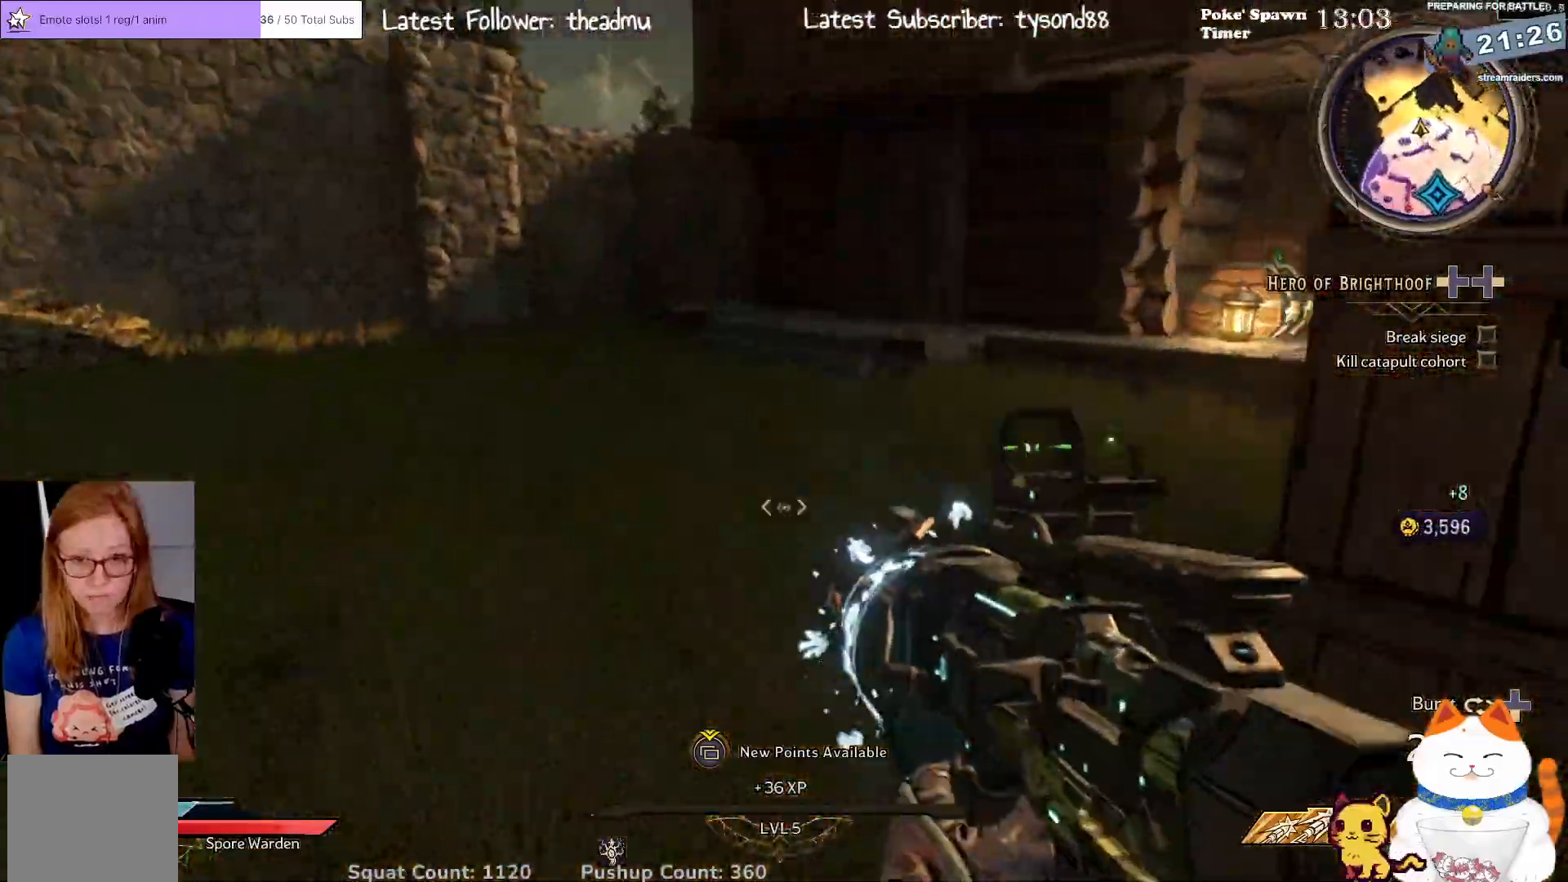
{"buttons": [], "left_stick": "up-right", "right_stick": "left", "events": [[17, "right_stick", "left"], [100, "left_stick", "up-right"]]}
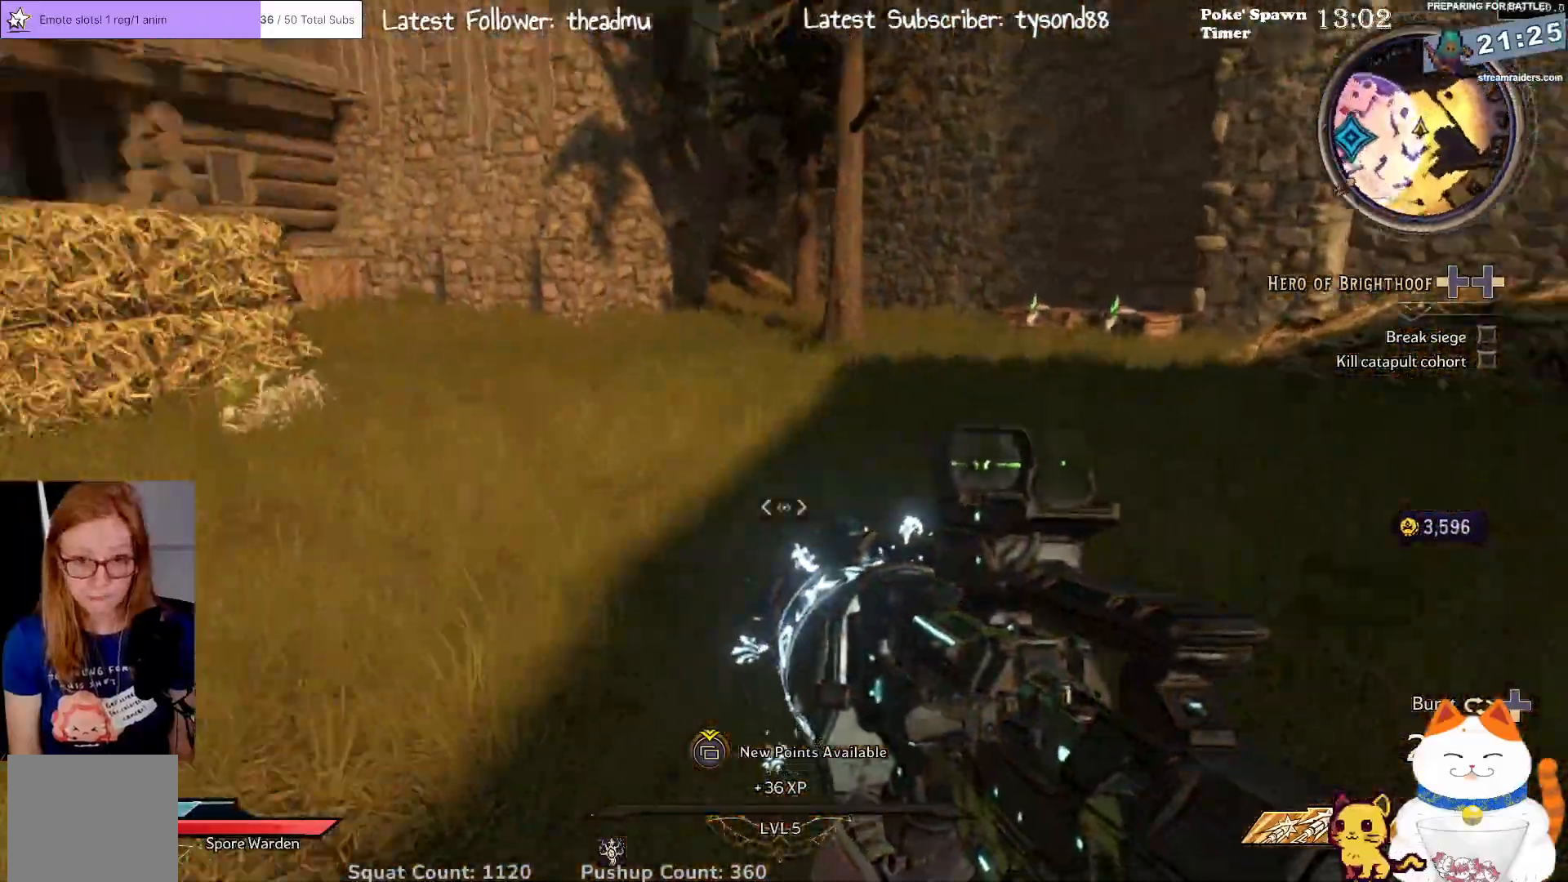
{"buttons": [], "left_stick": "up-right", "right_stick": "right", "events": [[200, "right_stick", "up-left"], [317, "right_stick", "right"]]}